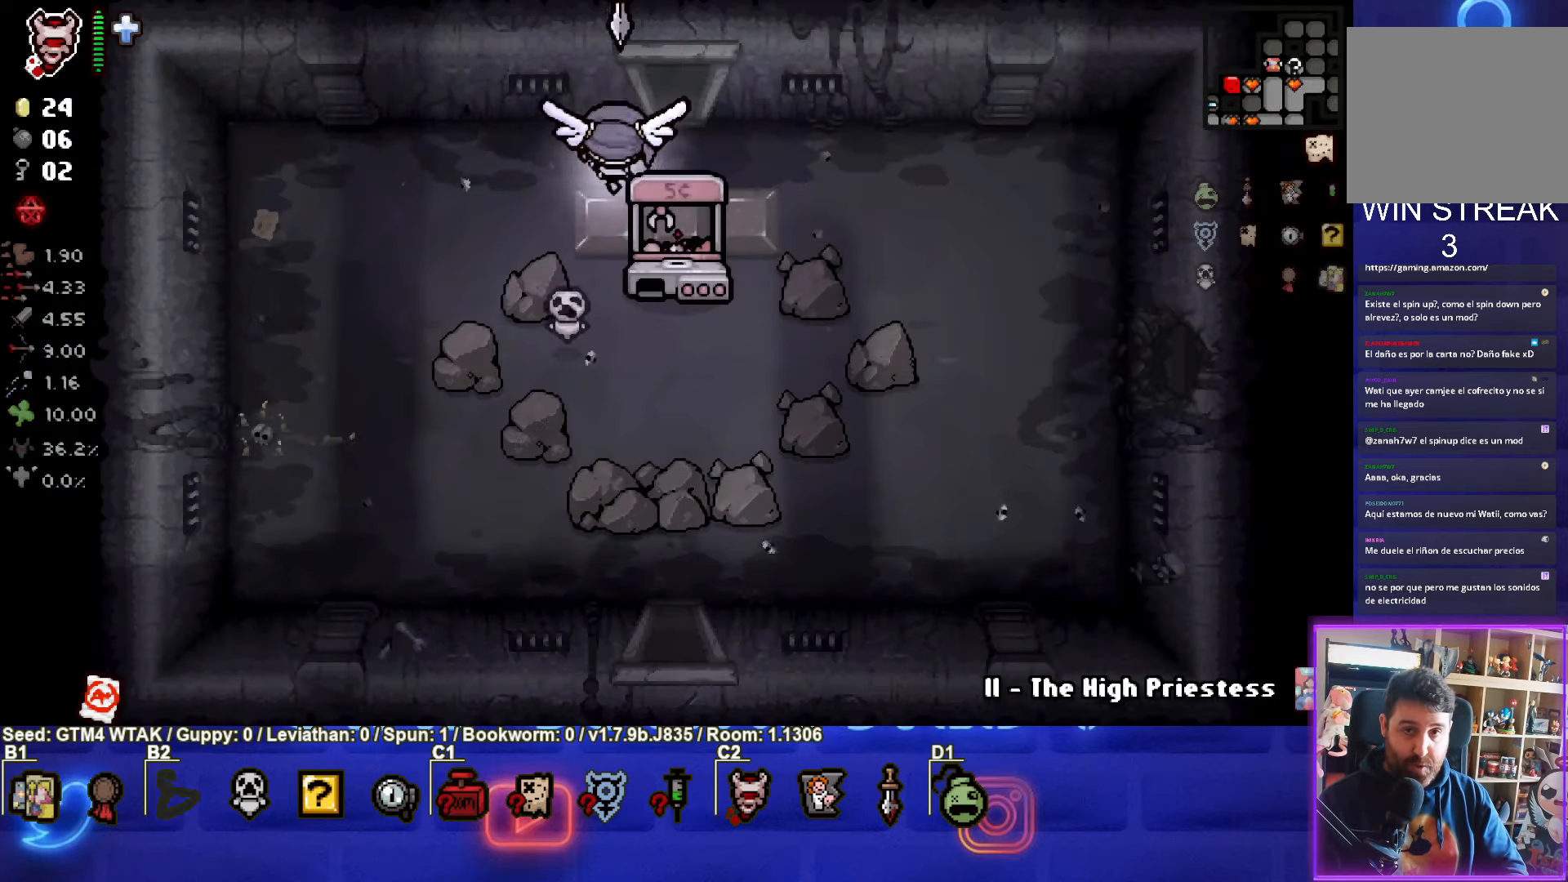
Gameplay with a controller (PlayStation layout); each line is a JSON object with the inputs held at the frame after it. "events" lists button and stick changes between this image and that frame as [ms after this image, input, new state], when the widget could be followed in between. Not read: right_stick.
{"buttons": ["TRIANGLE"], "left_stick": "center", "events": [[134, "left_stick", "up"], [300, "left_stick", "center"], [316, "TRIANGLE", "down"]]}
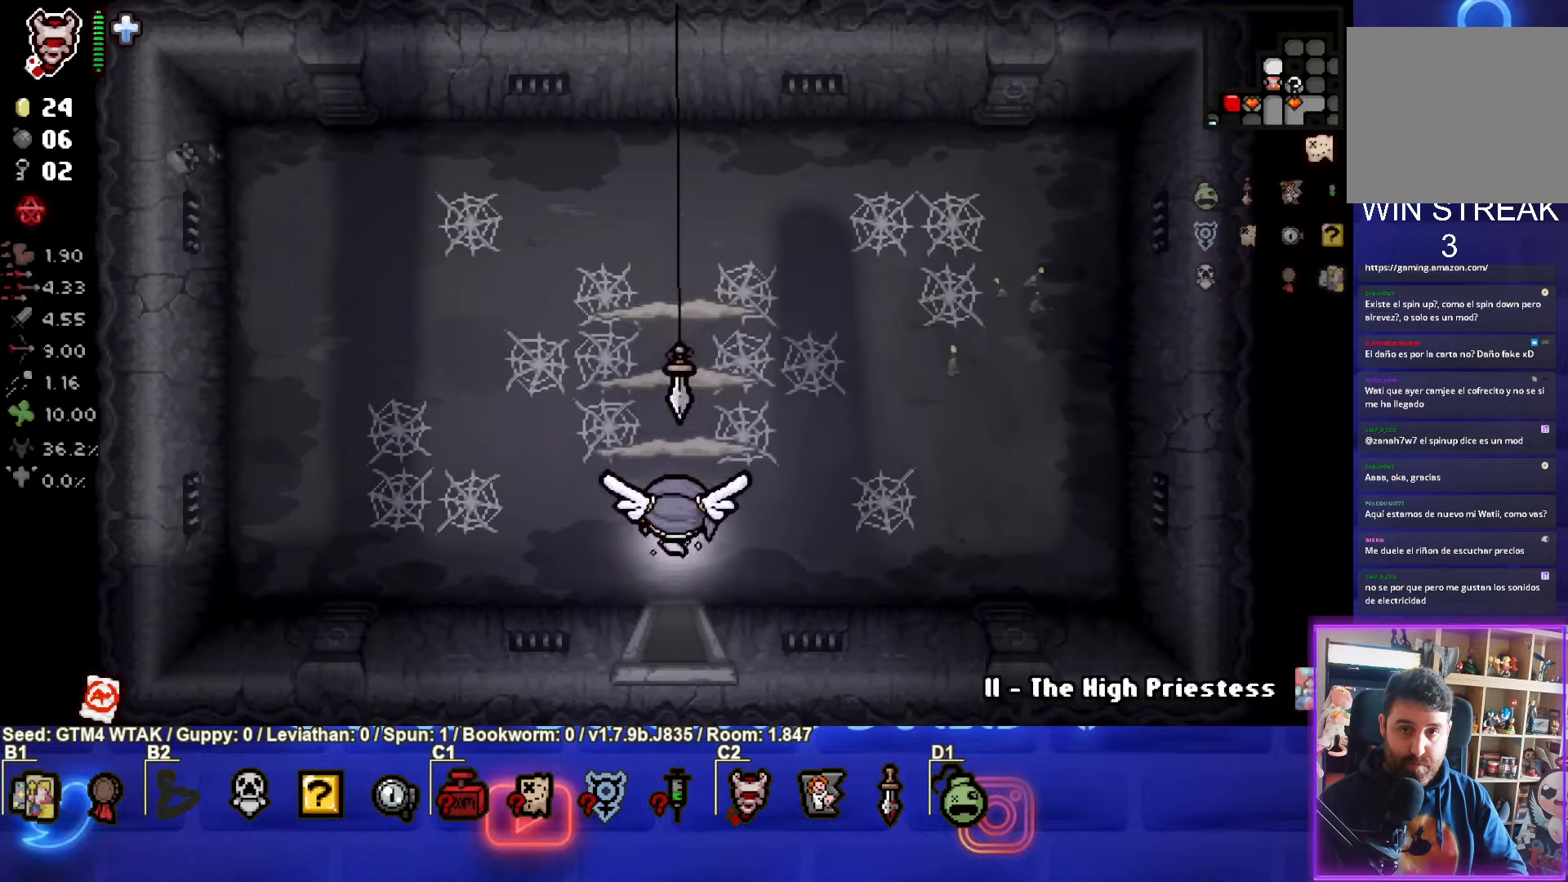
{"buttons": ["TRIANGLE"], "left_stick": "center", "events": []}
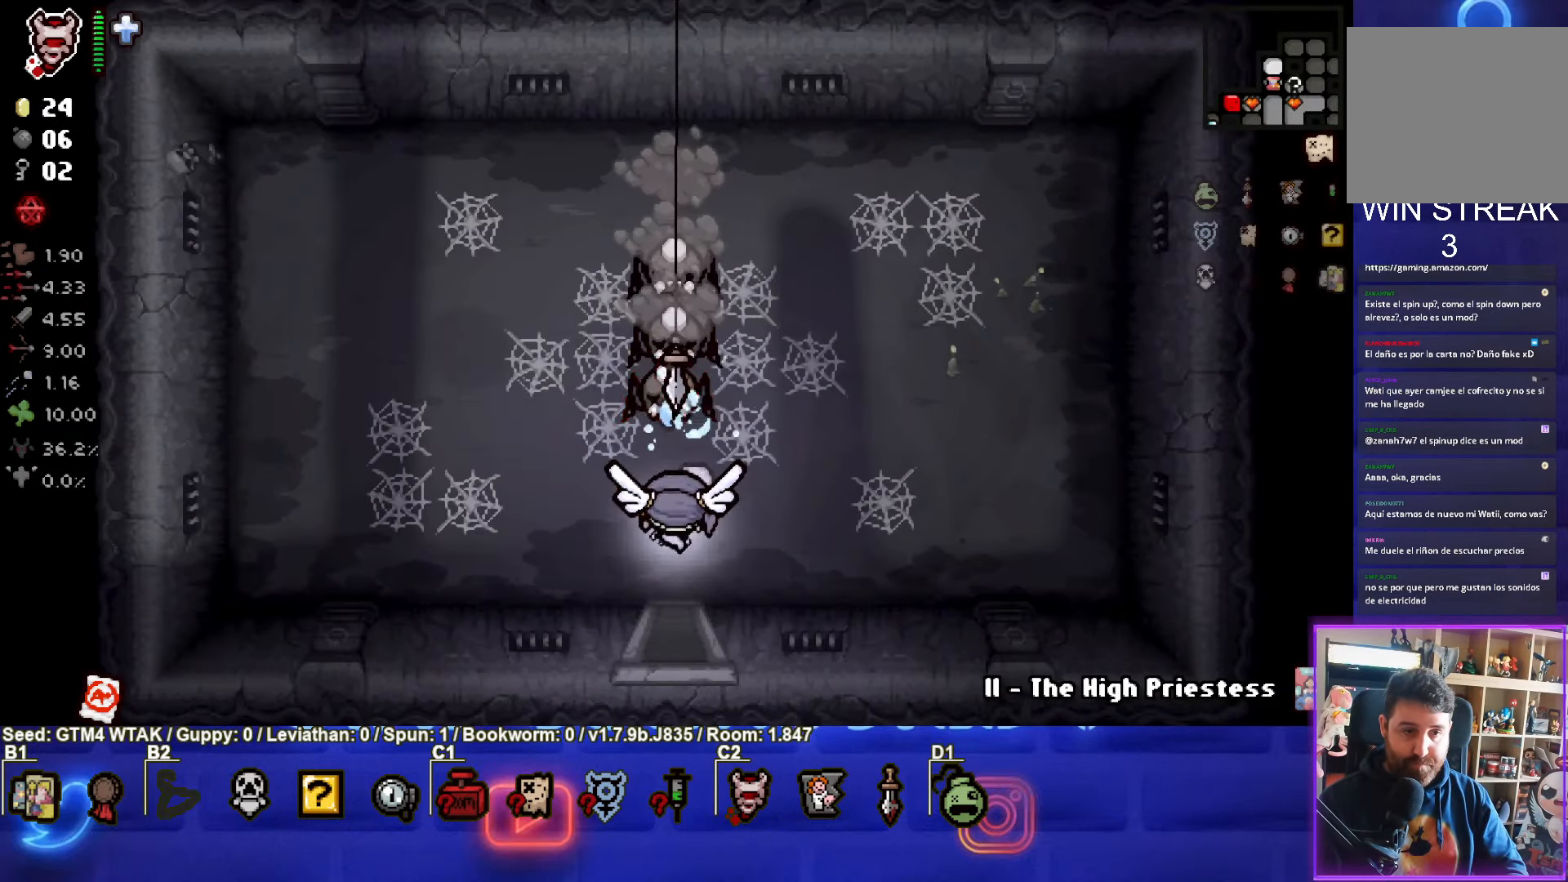
{"buttons": ["TRIANGLE"], "left_stick": "center", "events": []}
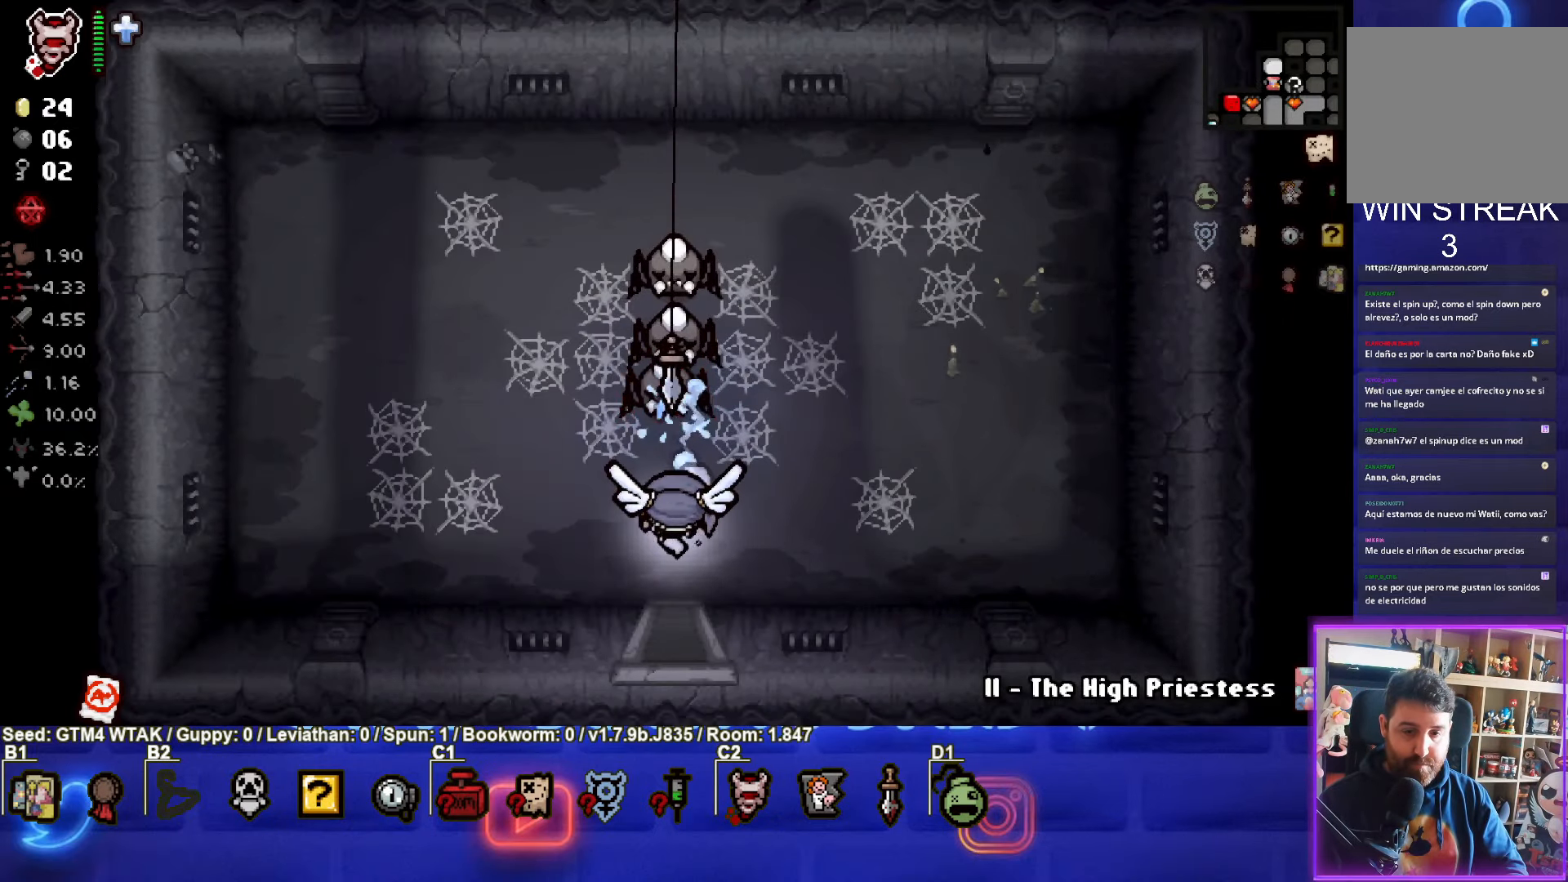
{"buttons": ["CIRCLE"], "left_stick": "up-left", "events": [[66, "left_stick", "down-left"], [266, "left_stick", "left"], [300, "CIRCLE", "down"], [333, "TRIANGLE", "up"], [433, "left_stick", "up-left"]]}
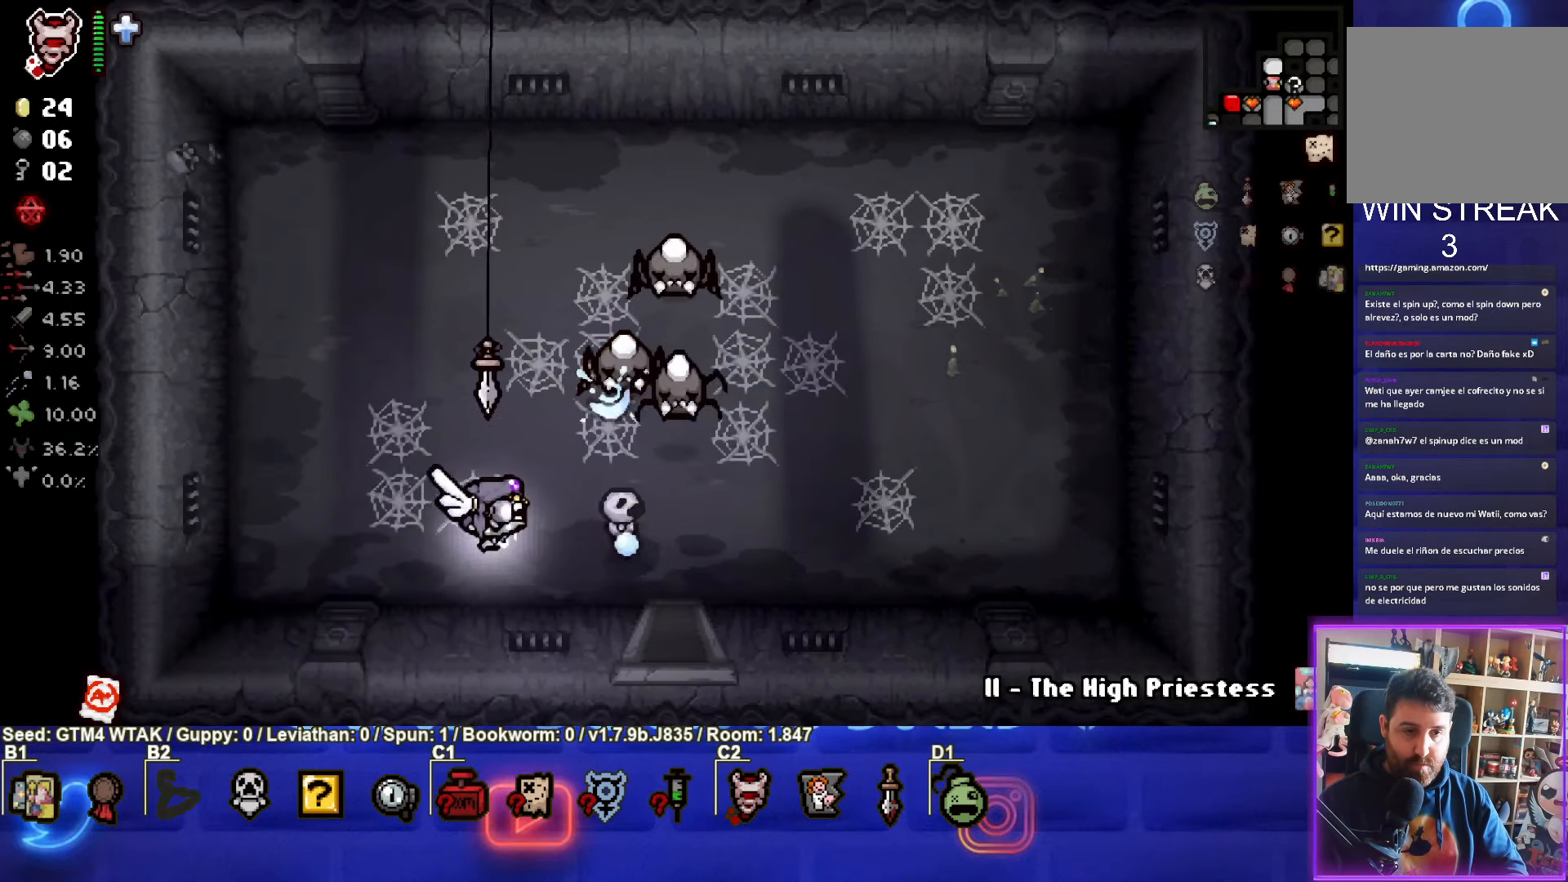
{"buttons": ["CIRCLE"], "left_stick": "left", "events": [[100, "left_stick", "center"], [350, "left_stick", "left"]]}
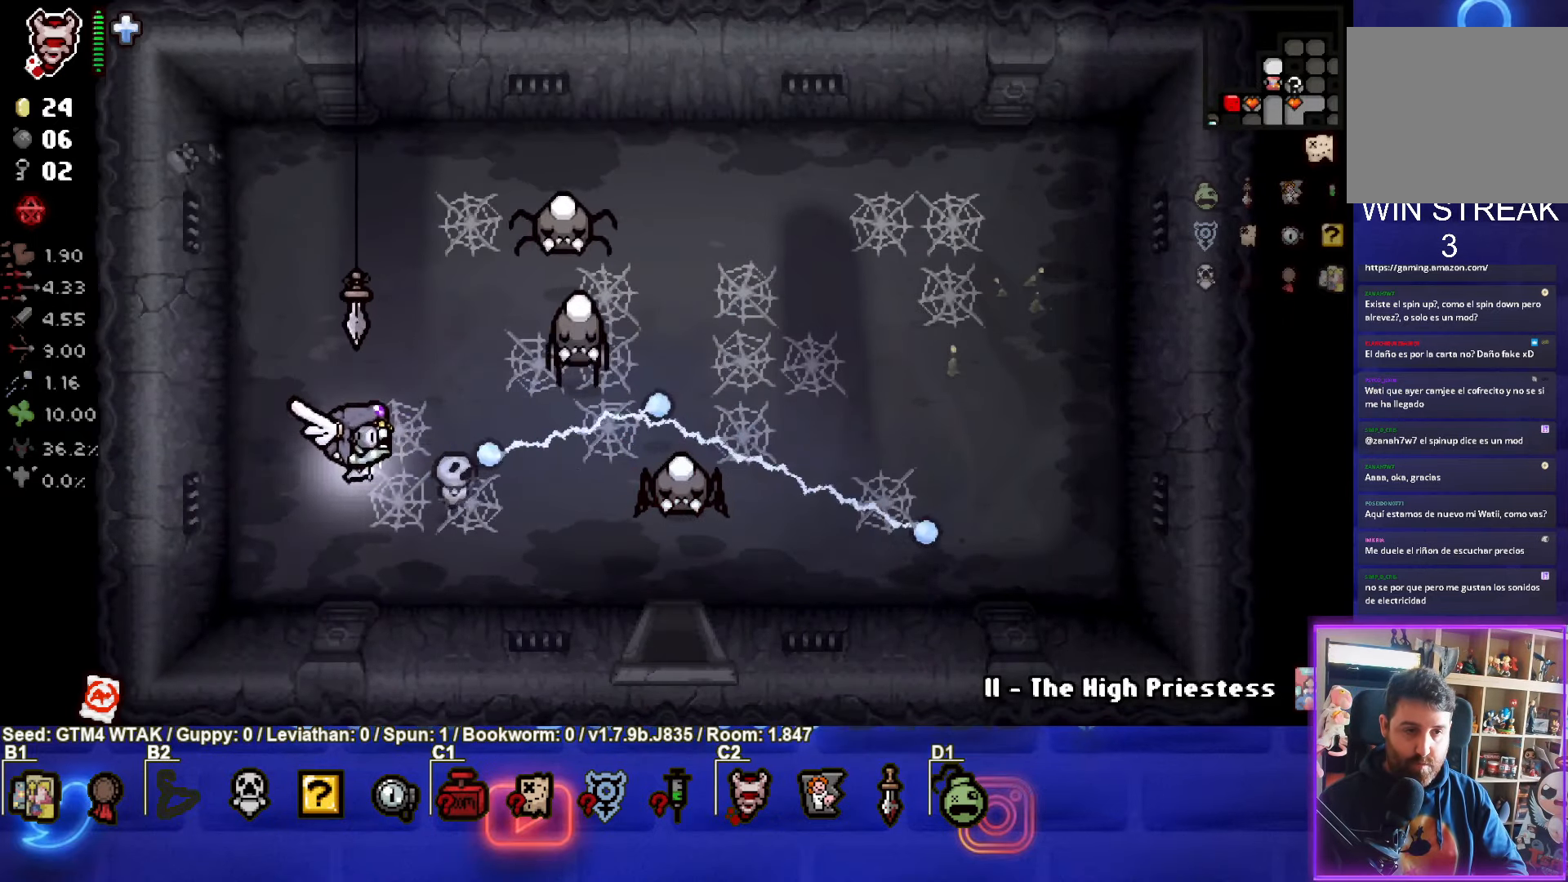
{"buttons": ["CIRCLE"], "left_stick": "up", "events": [[266, "left_stick", "center"], [400, "left_stick", "up"]]}
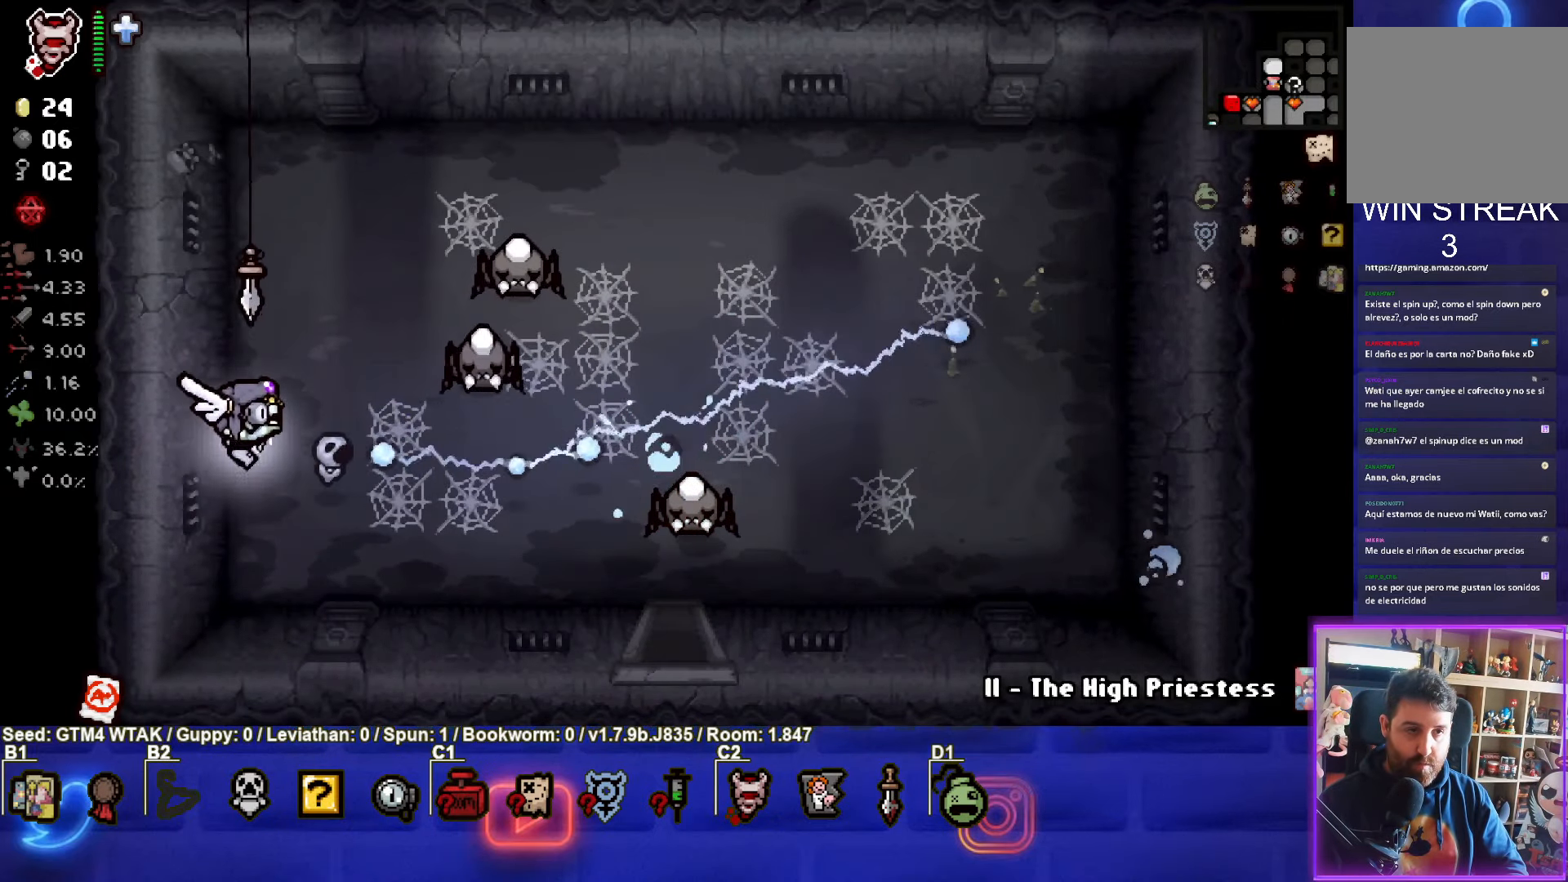
{"buttons": ["CROSS"], "left_stick": "up-right", "events": [[66, "CROSS", "down"], [116, "CIRCLE", "up"], [300, "left_stick", "up-right"]]}
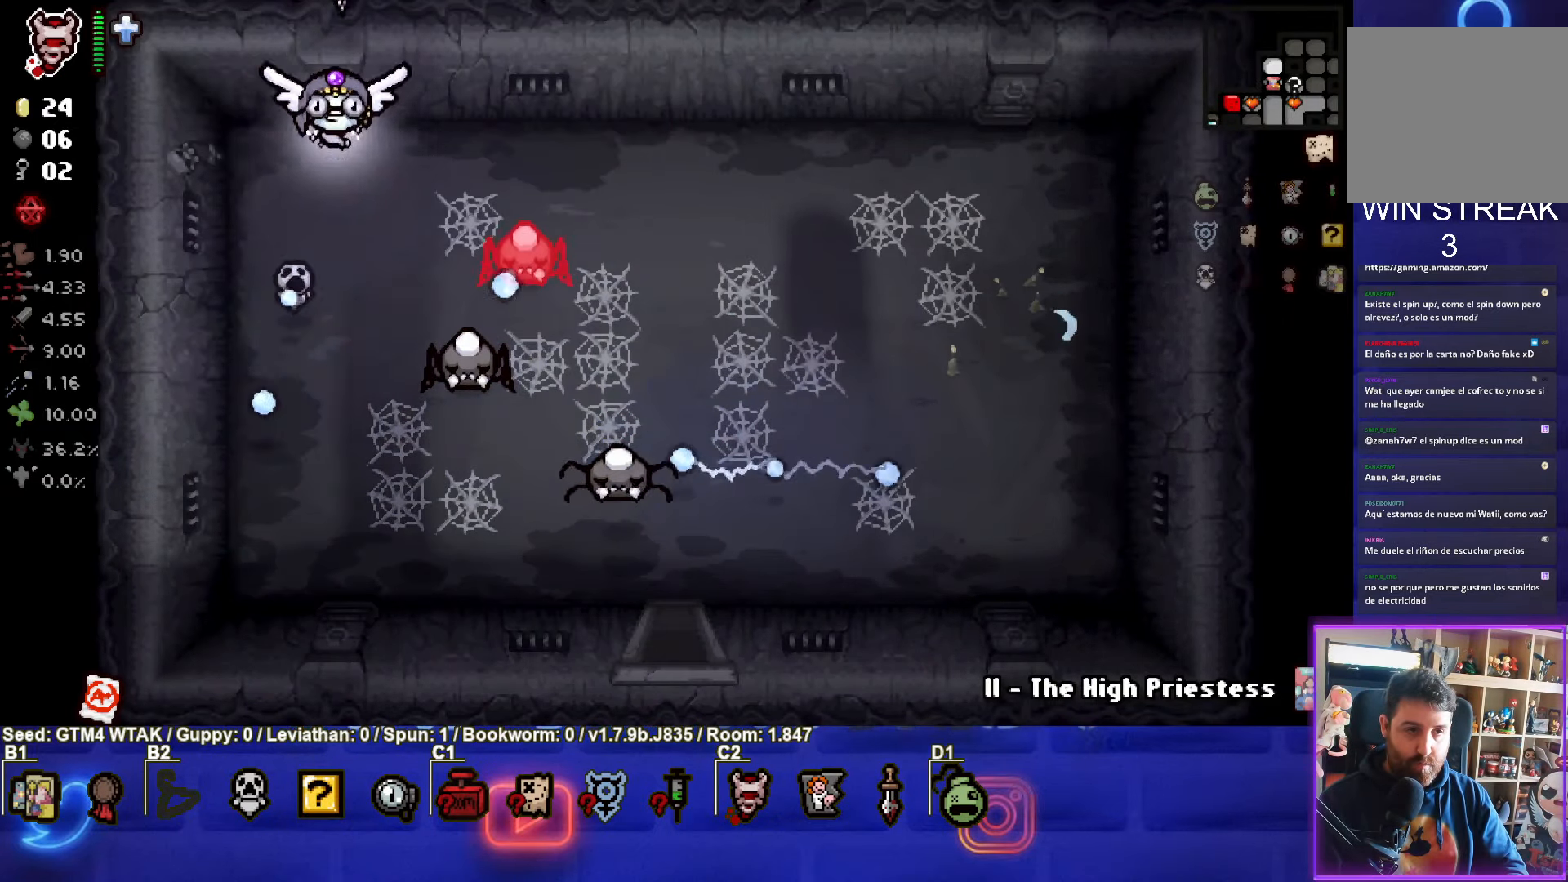
{"buttons": ["SQUARE"], "left_stick": "right", "events": [[316, "SQUARE", "down"], [316, "left_stick", "right"], [416, "CROSS", "up"]]}
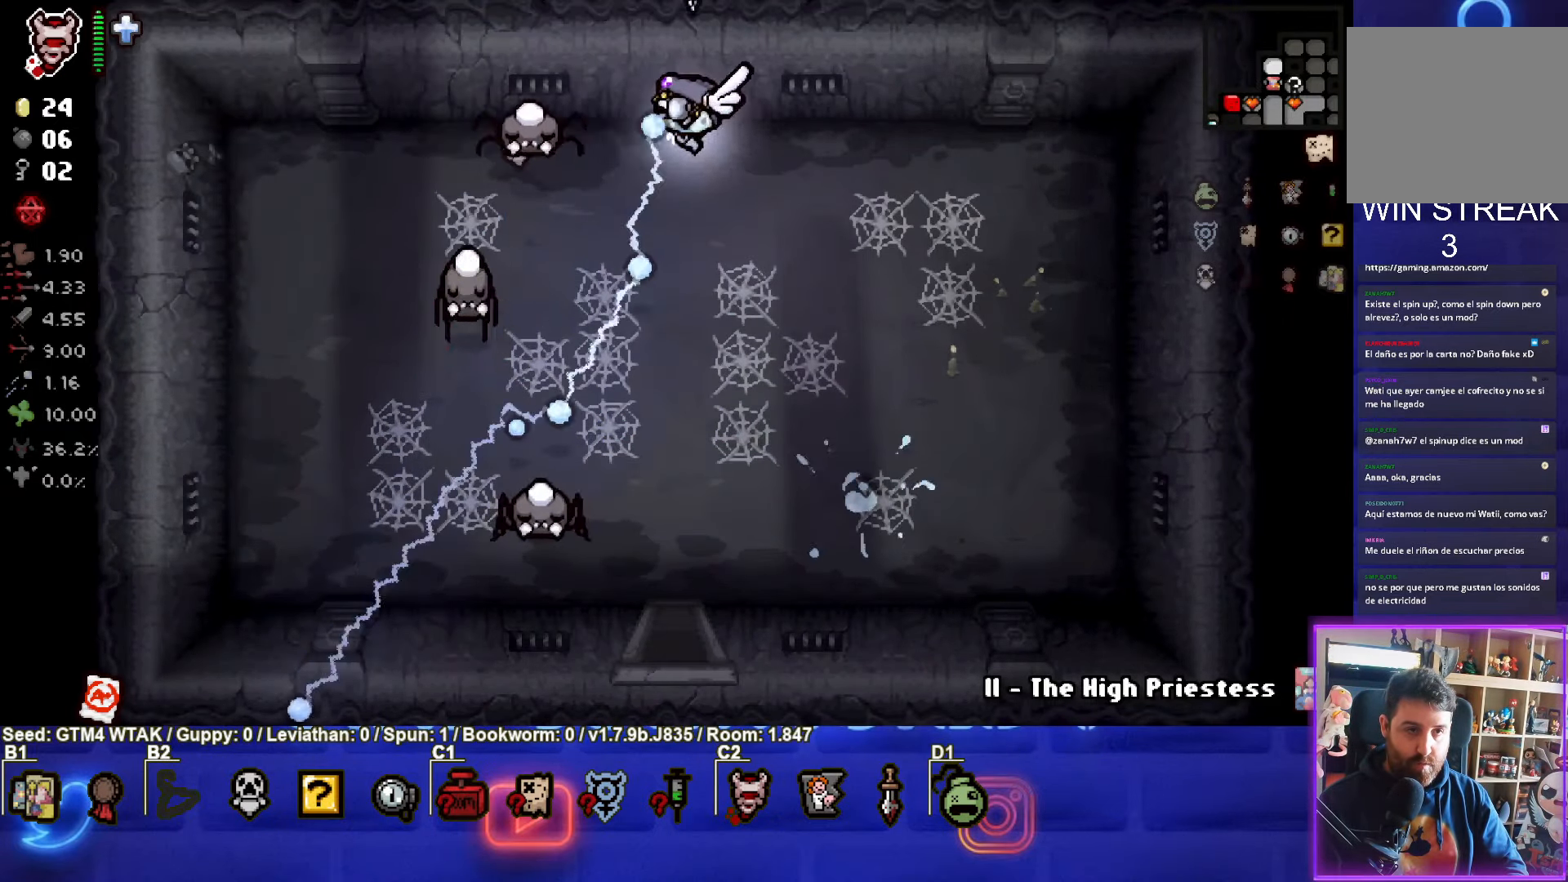
{"buttons": ["SQUARE"], "left_stick": "left", "events": [[183, "left_stick", "up"], [350, "left_stick", "left"]]}
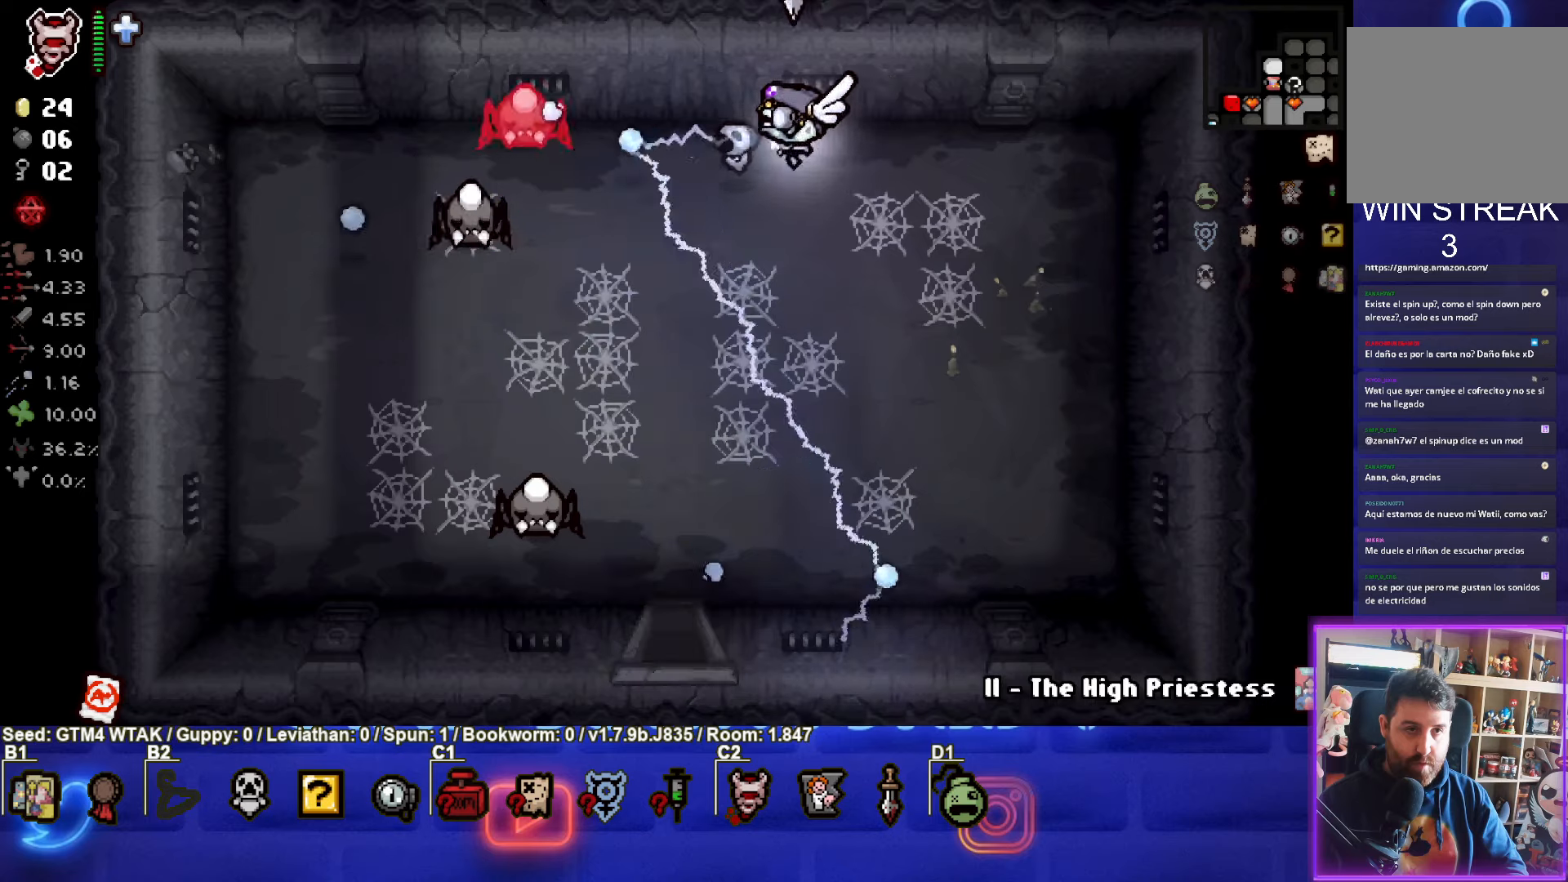
{"buttons": ["SQUARE"], "left_stick": "right", "events": [[50, "left_stick", "right"], [183, "left_stick", "left"], [433, "left_stick", "right"]]}
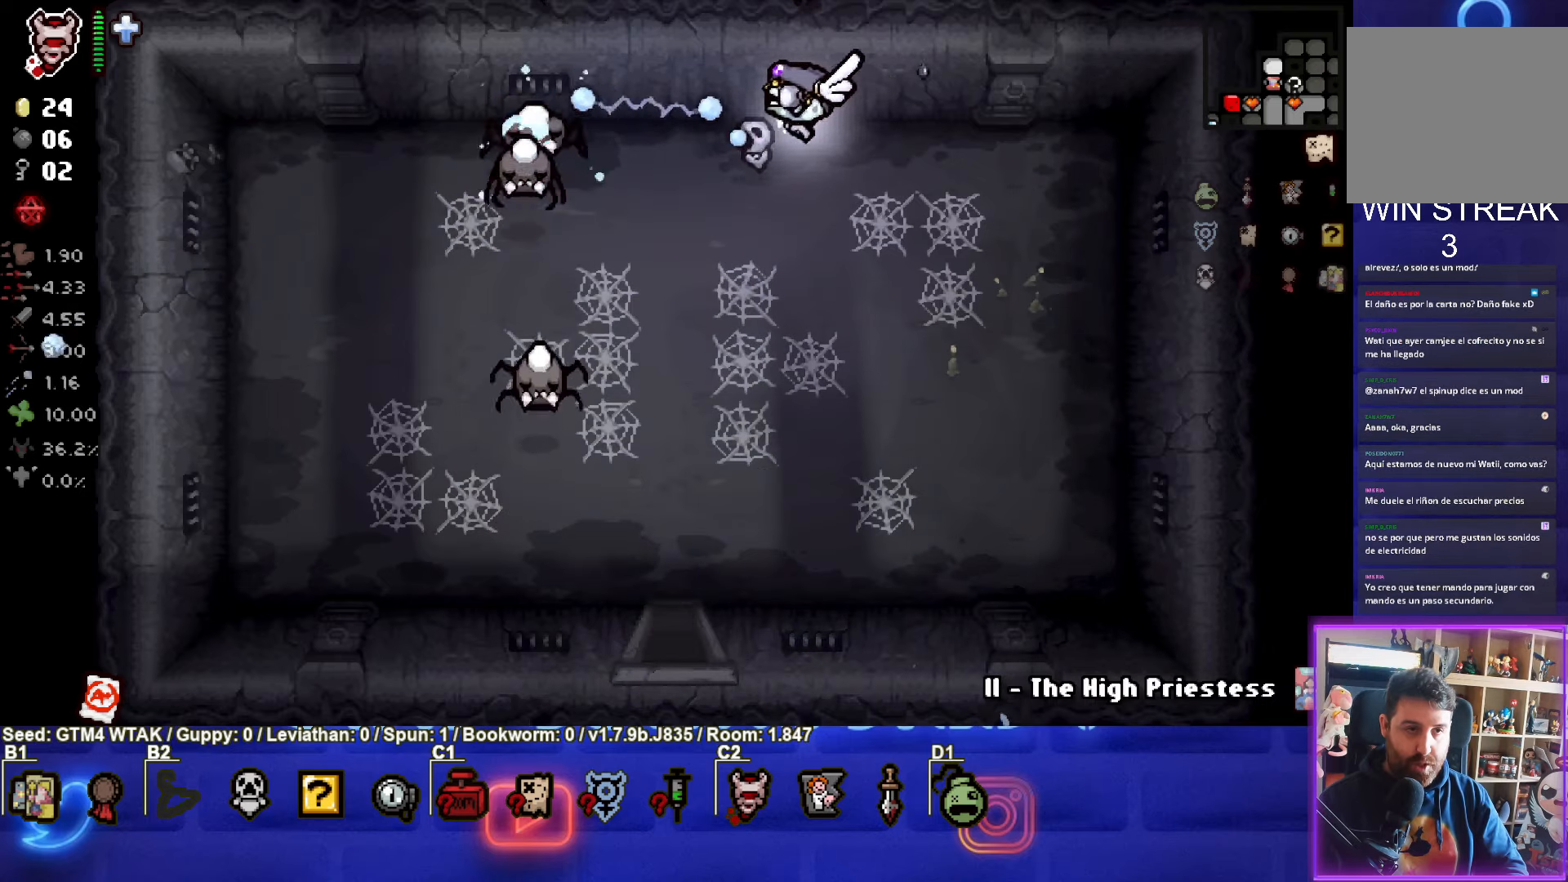
{"buttons": ["SQUARE"], "left_stick": "center", "events": [[117, "left_stick", "center"], [200, "left_stick", "down-right"], [400, "left_stick", "center"]]}
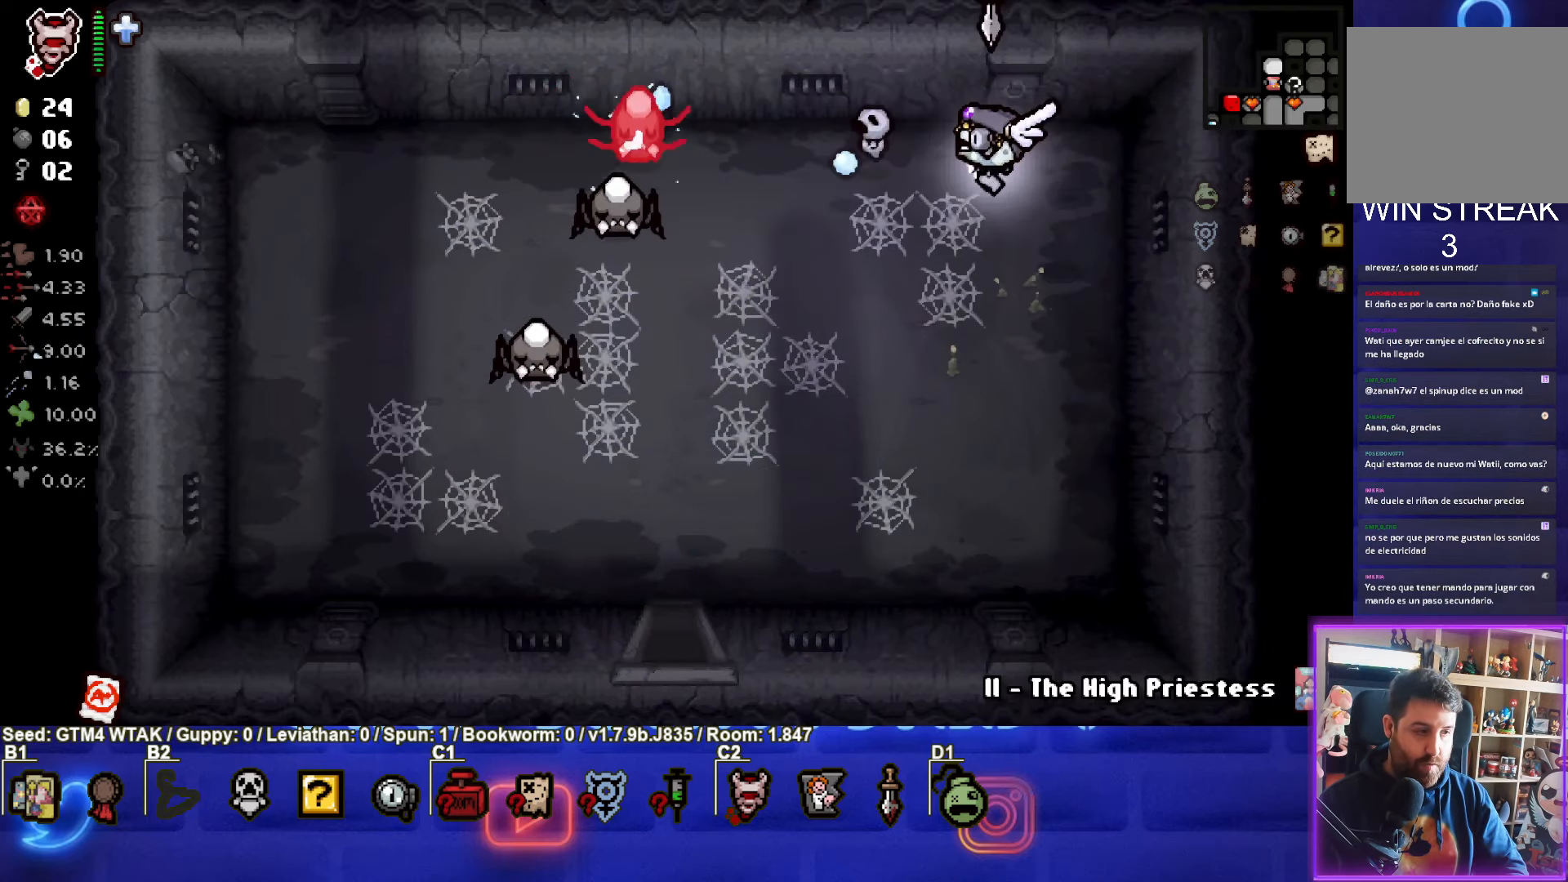
{"buttons": ["SQUARE"], "left_stick": "center", "events": [[50, "left_stick", "right"], [200, "left_stick", "center"]]}
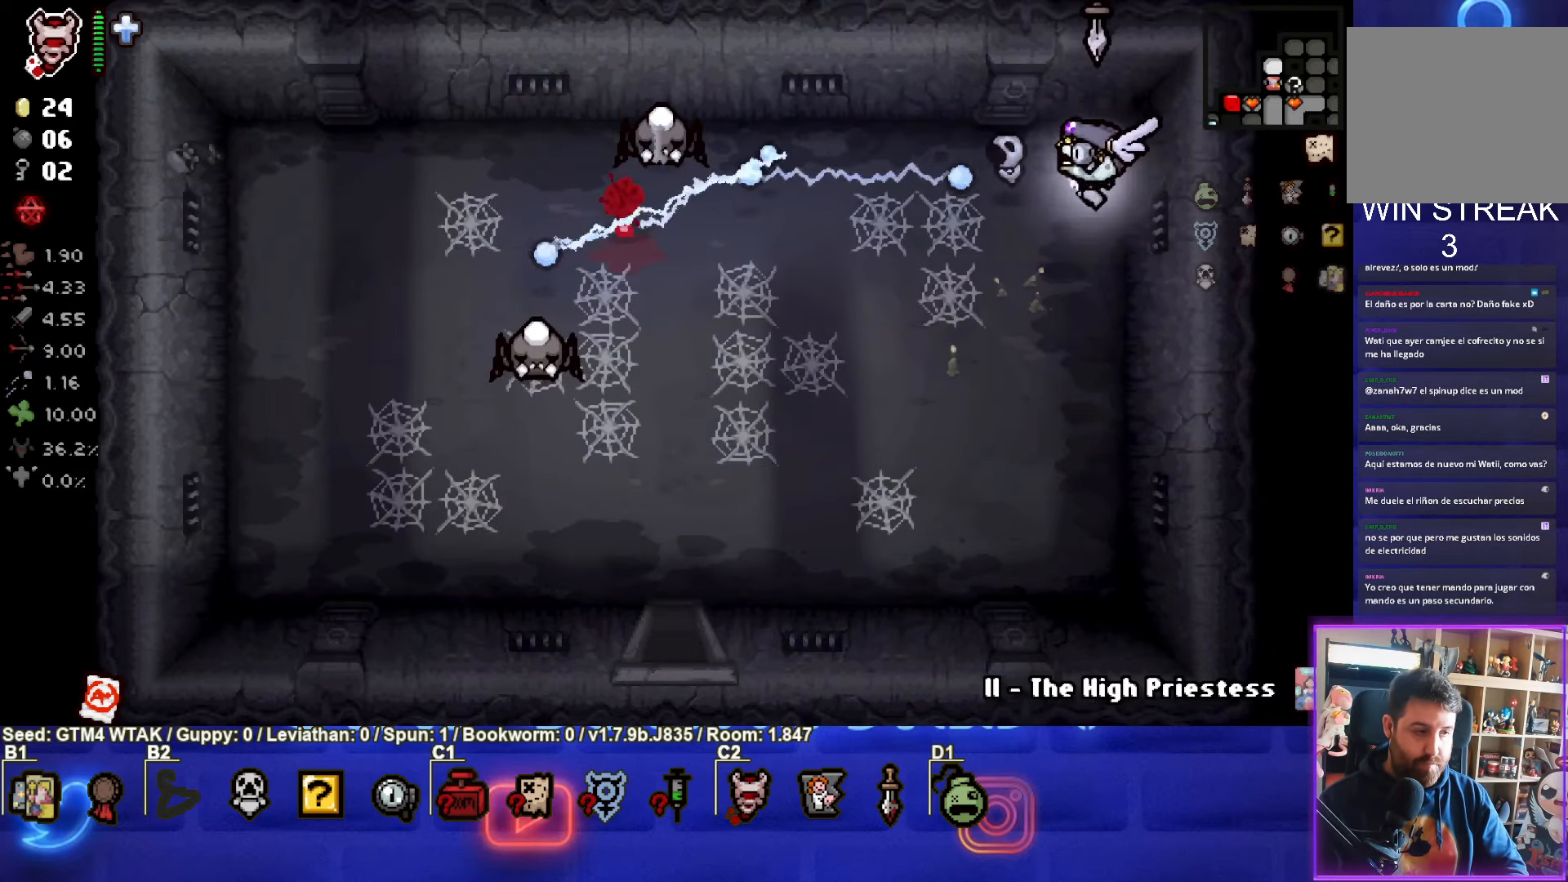
{"buttons": ["SQUARE"], "left_stick": "center", "events": [[83, "left_stick", "right"], [200, "left_stick", "center"]]}
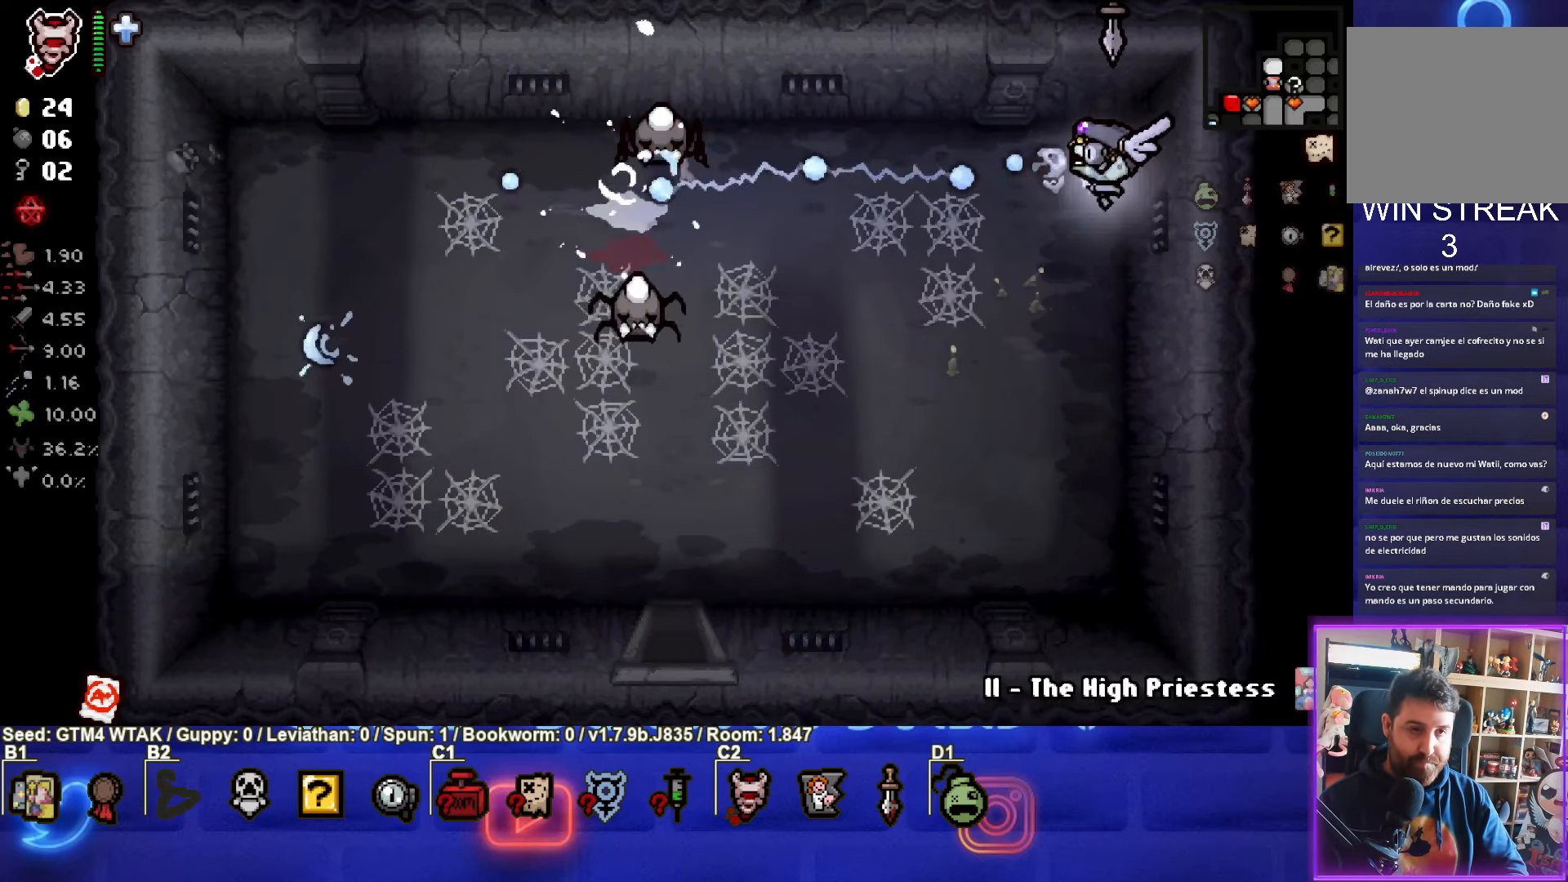
{"buttons": ["SQUARE"], "left_stick": "center", "events": [[133, "left_stick", "up-left"], [367, "left_stick", "center"]]}
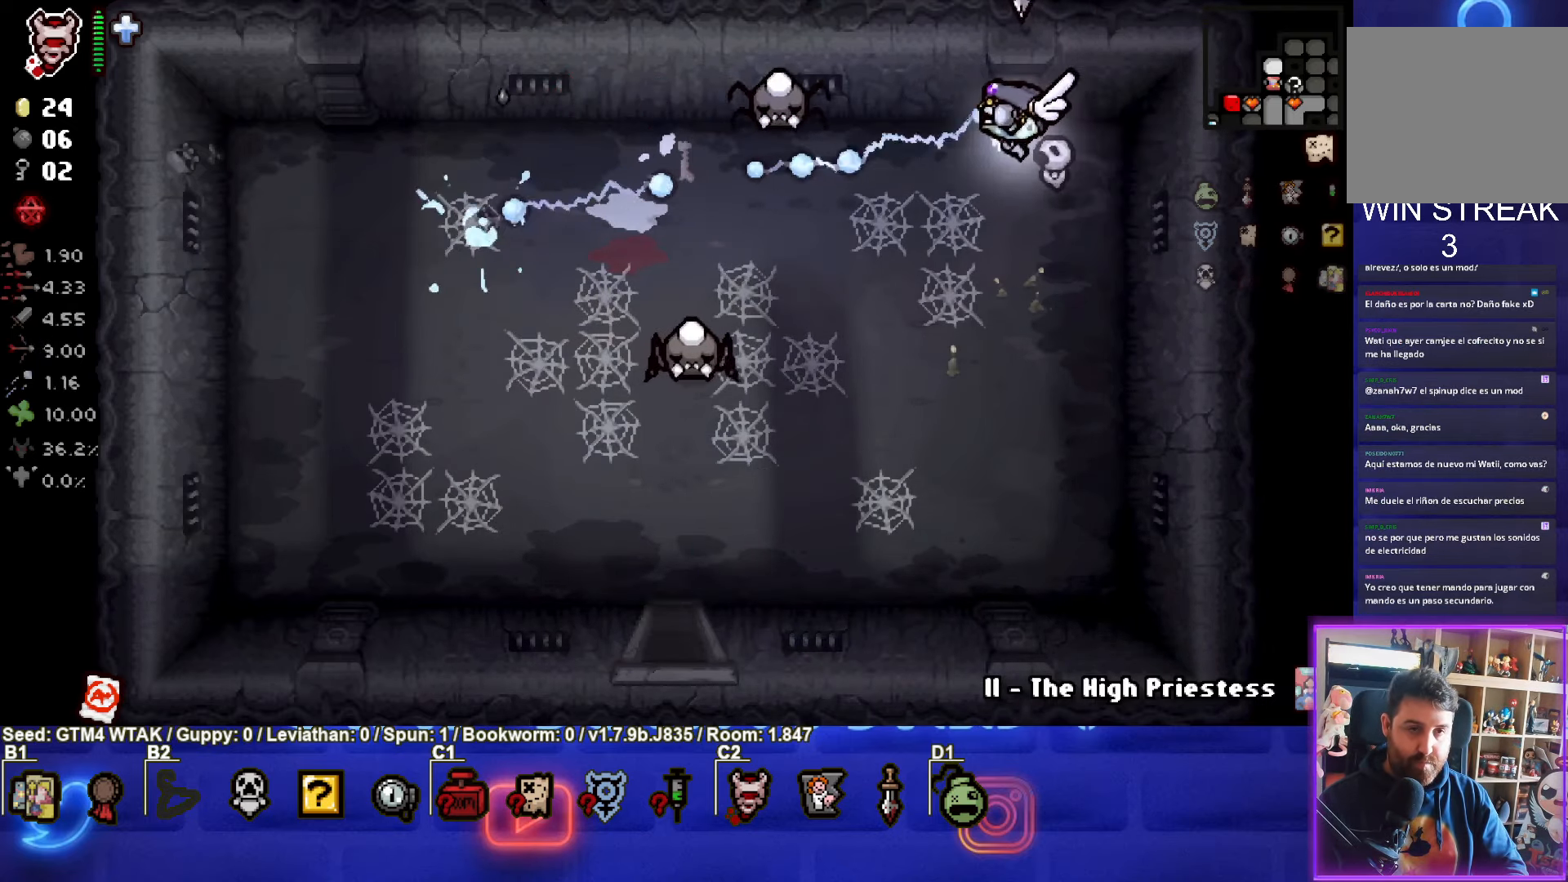
{"buttons": ["SQUARE"], "left_stick": "right", "events": [[117, "left_stick", "left"], [267, "left_stick", "center"], [400, "left_stick", "right"]]}
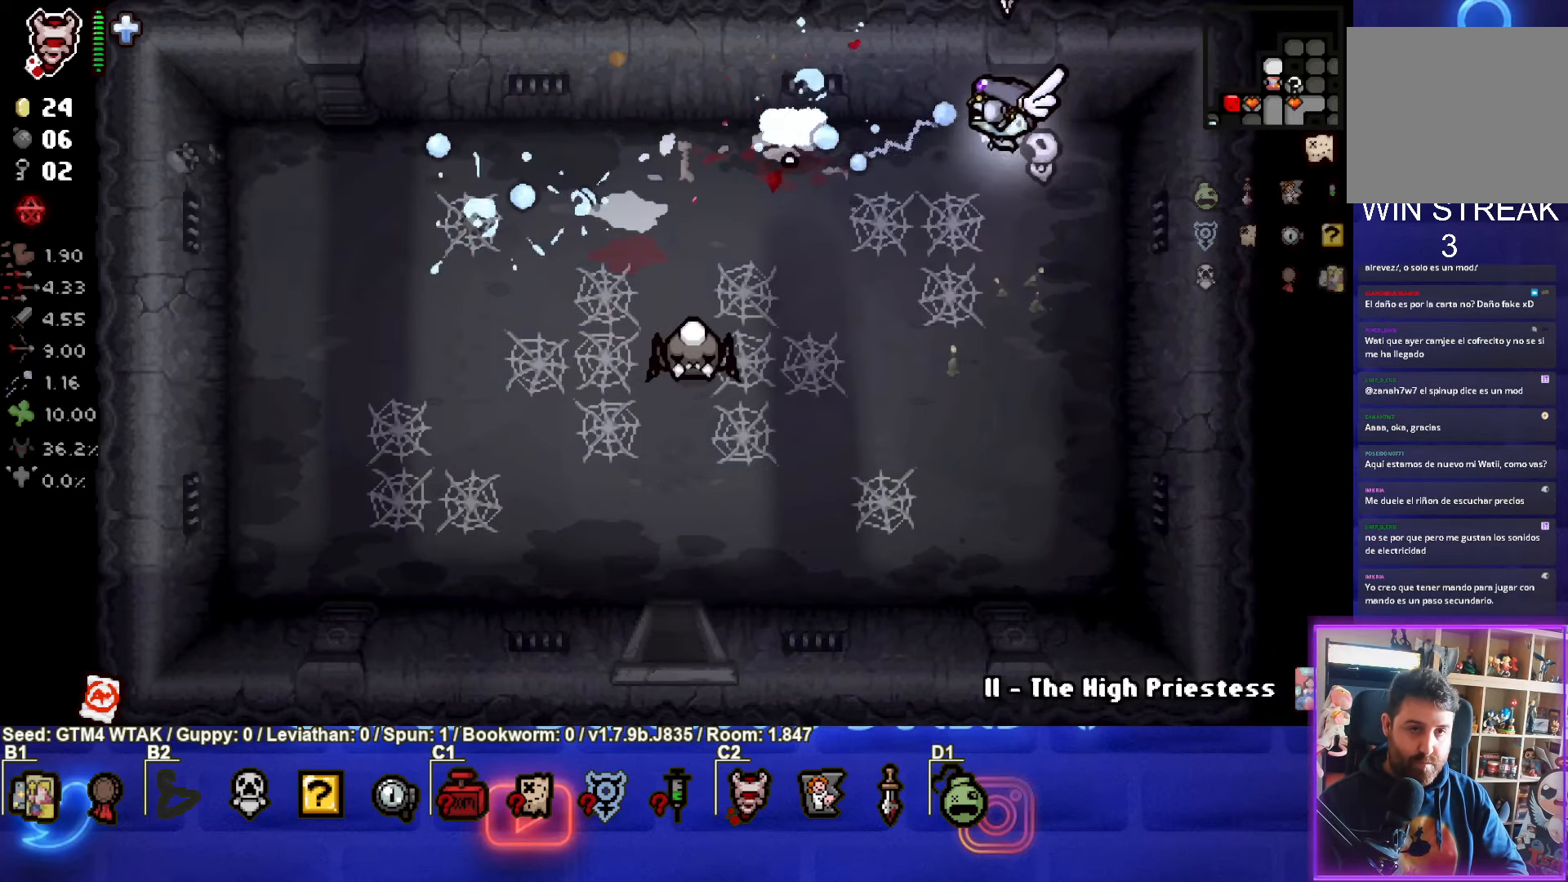
{"buttons": ["SQUARE"], "left_stick": "down-left", "events": [[83, "left_stick", "down"], [267, "left_stick", "down-right"], [417, "left_stick", "center"], [467, "left_stick", "down-left"]]}
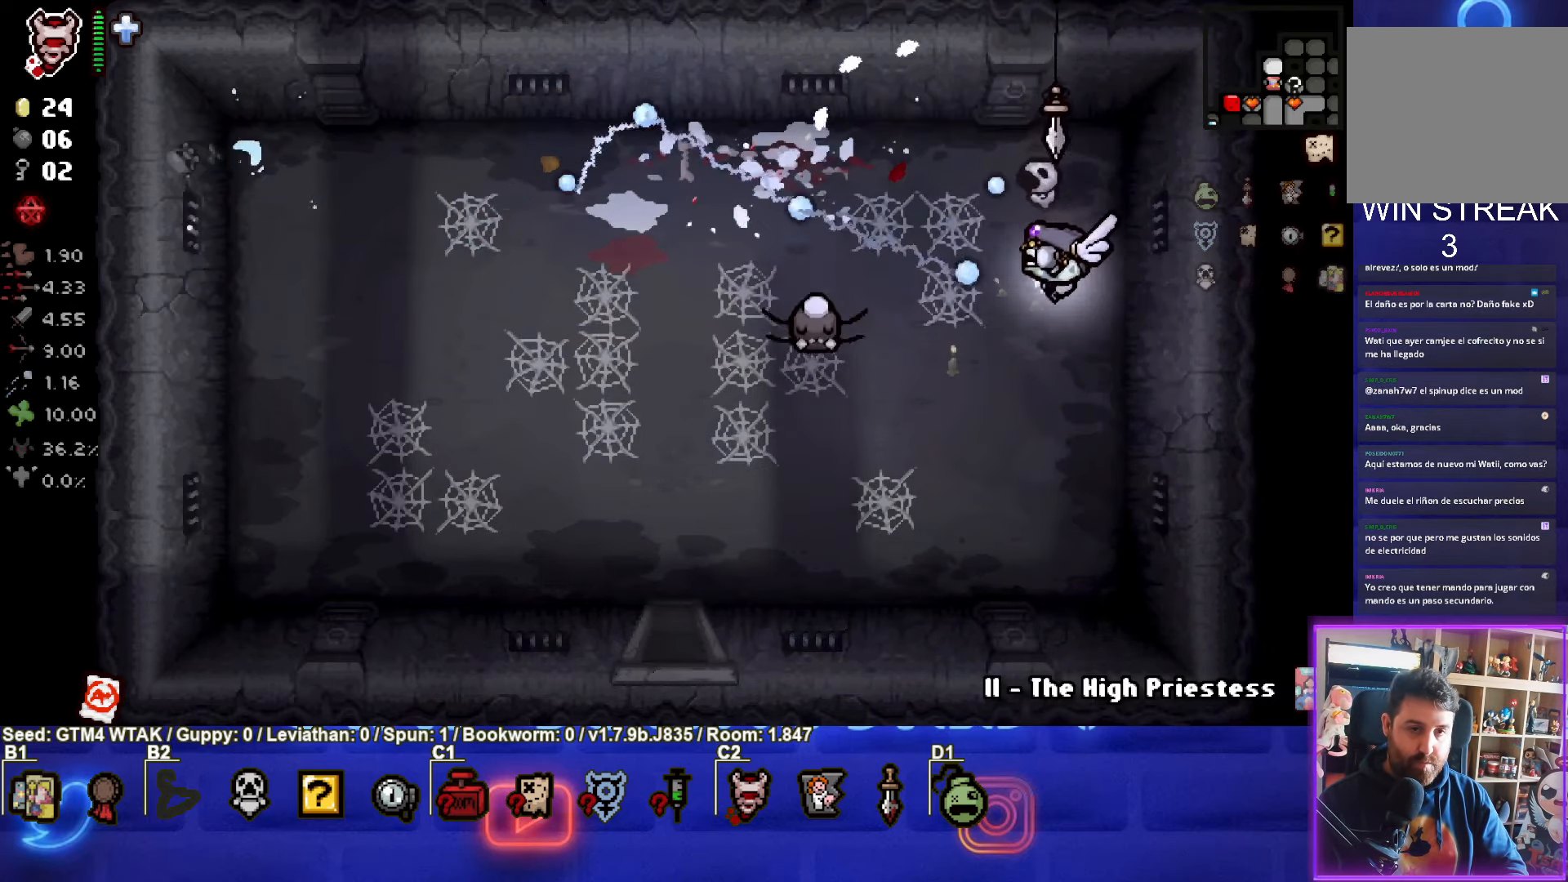
{"buttons": ["SQUARE"], "left_stick": "center", "events": [[150, "left_stick", "center"], [367, "left_stick", "down"], [433, "left_stick", "center"]]}
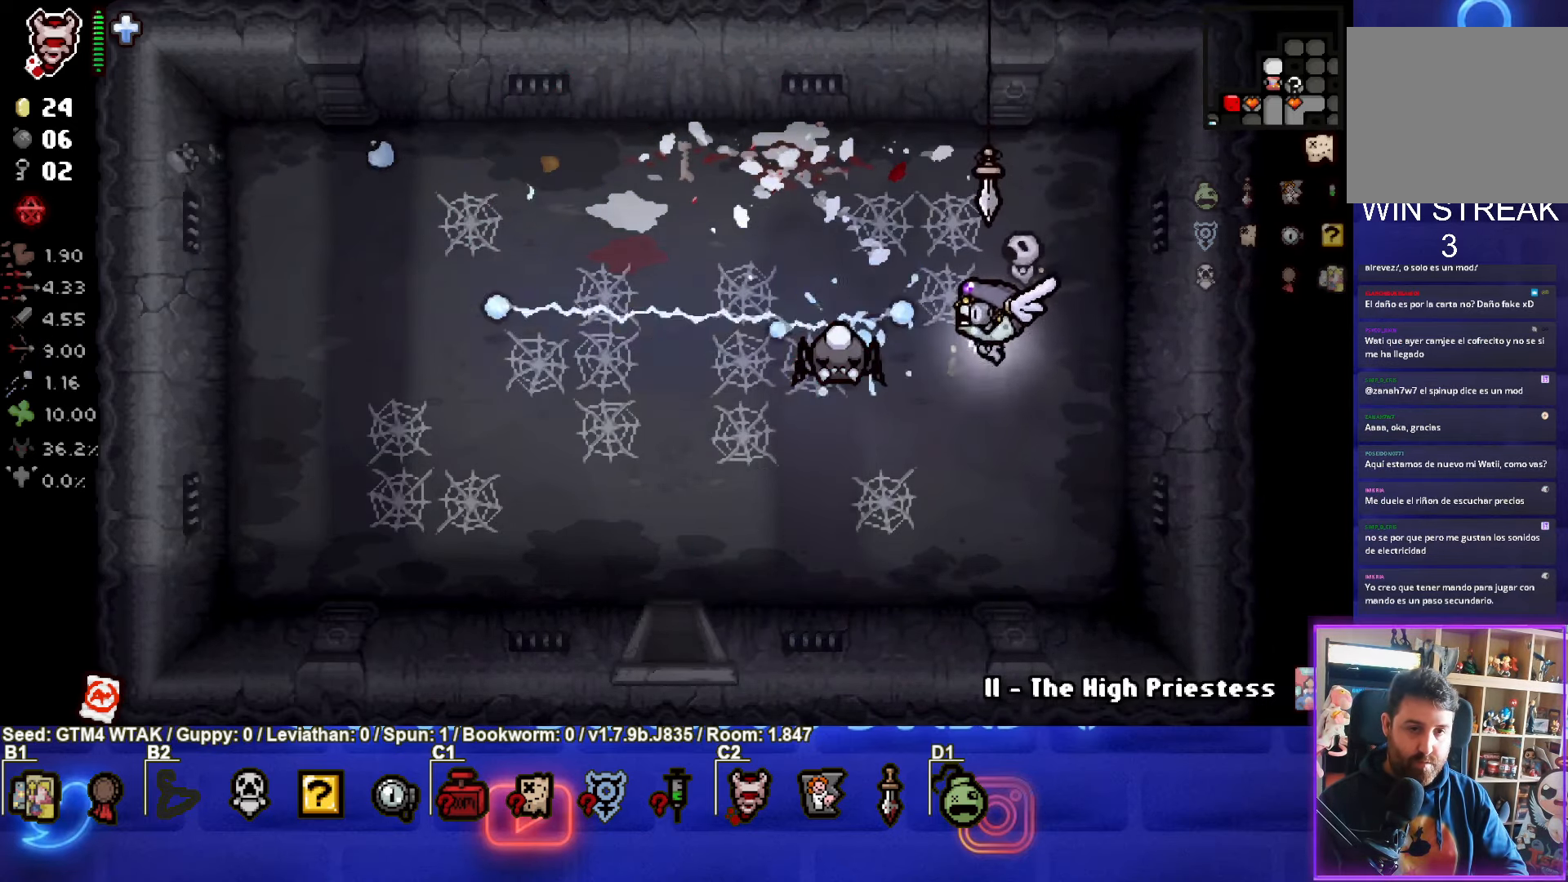
{"buttons": ["SQUARE"], "left_stick": "down", "events": [[33, "left_stick", "right"], [417, "left_stick", "center"], [500, "left_stick", "down"]]}
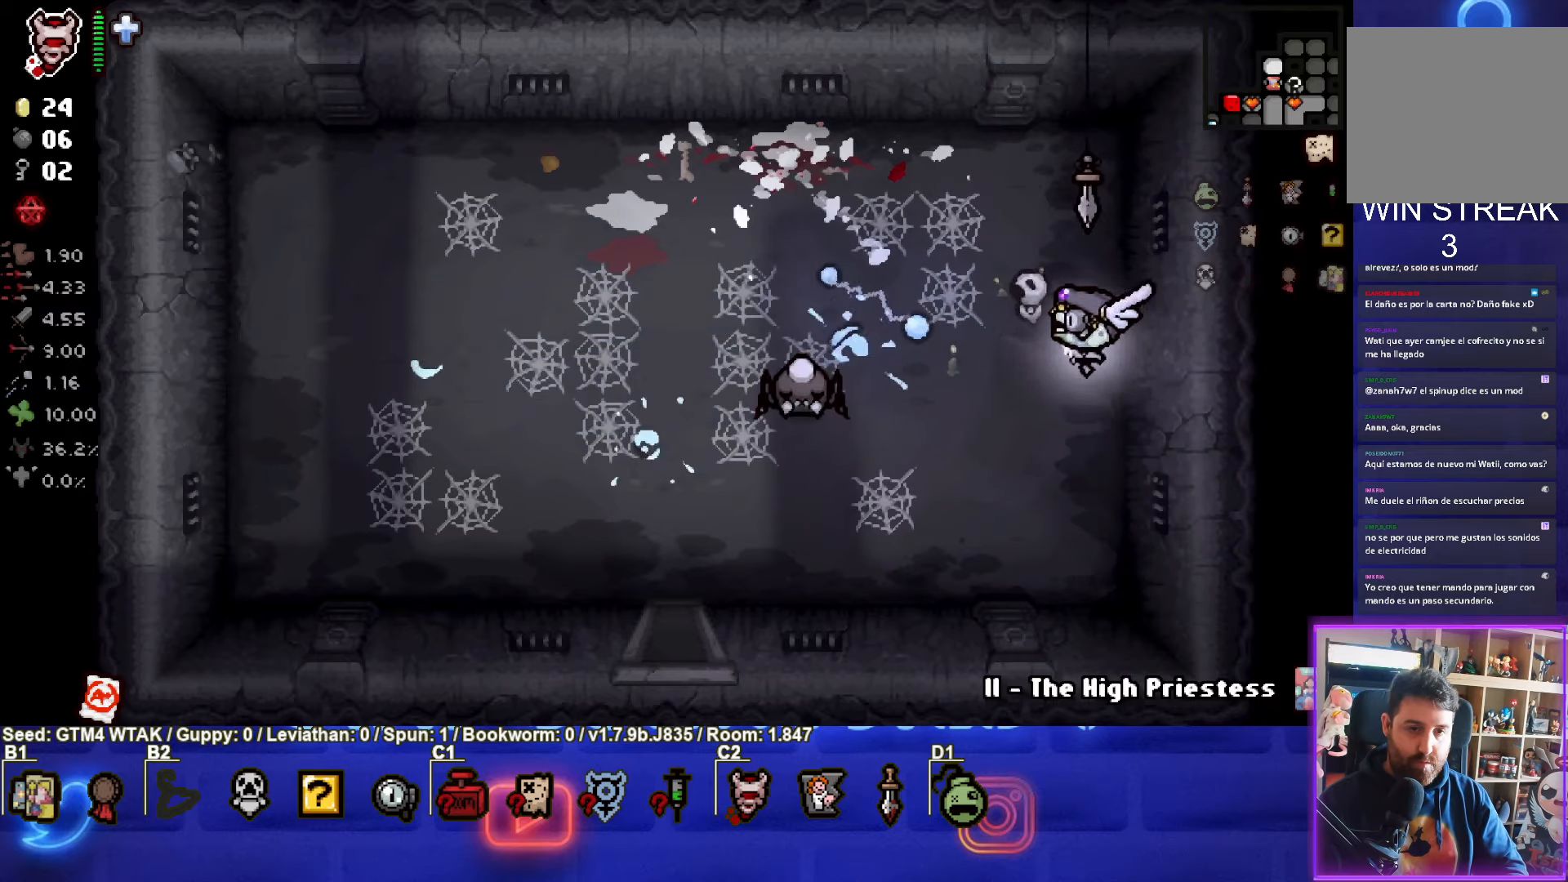
{"buttons": ["TRIANGLE"], "left_stick": "down-left", "events": [[267, "left_stick", "down-left"], [317, "SQUARE", "up"], [350, "TRIANGLE", "down"]]}
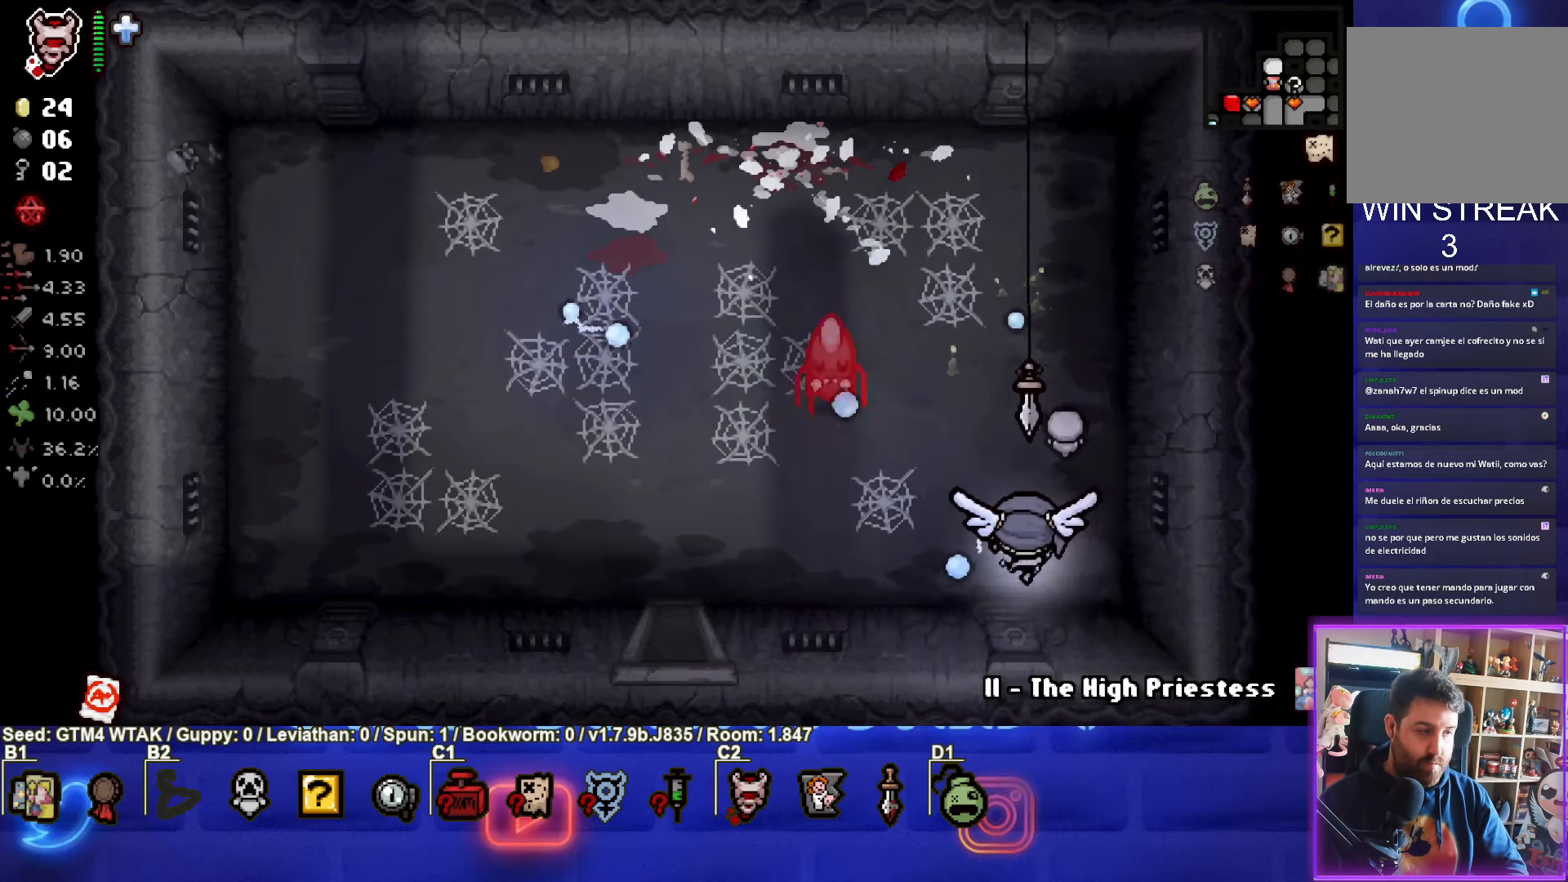
{"buttons": ["CIRCLE"], "left_stick": "up-left", "events": [[217, "left_stick", "left"], [334, "CIRCLE", "down"], [384, "TRIANGLE", "up"], [400, "left_stick", "up-left"]]}
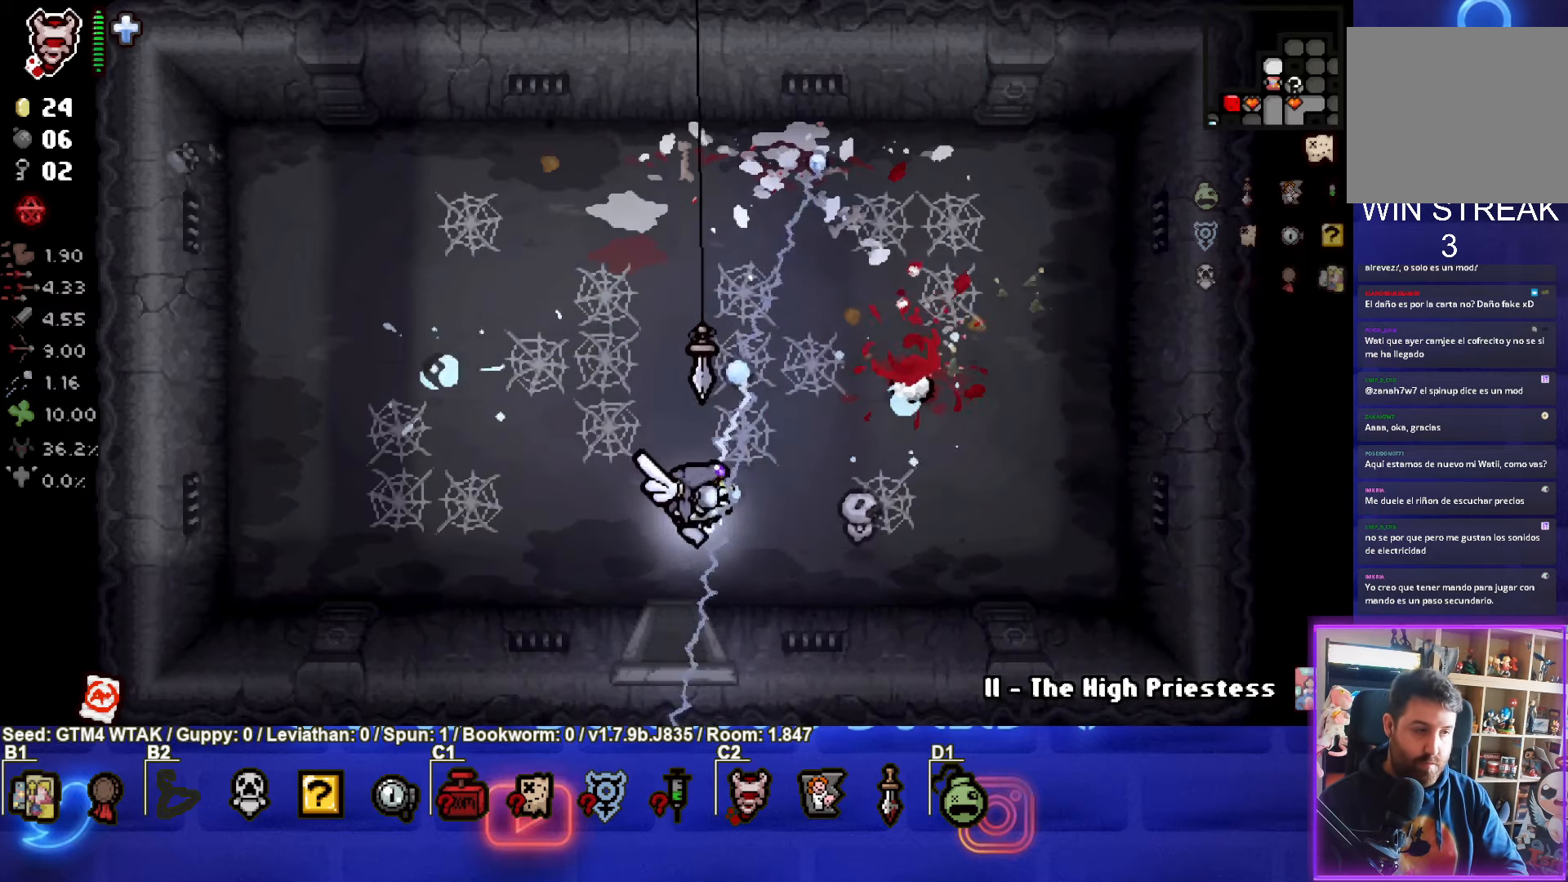
{"buttons": ["CIRCLE"], "left_stick": "left", "events": [[34, "left_stick", "center"], [167, "left_stick", "up-right"], [334, "left_stick", "left"]]}
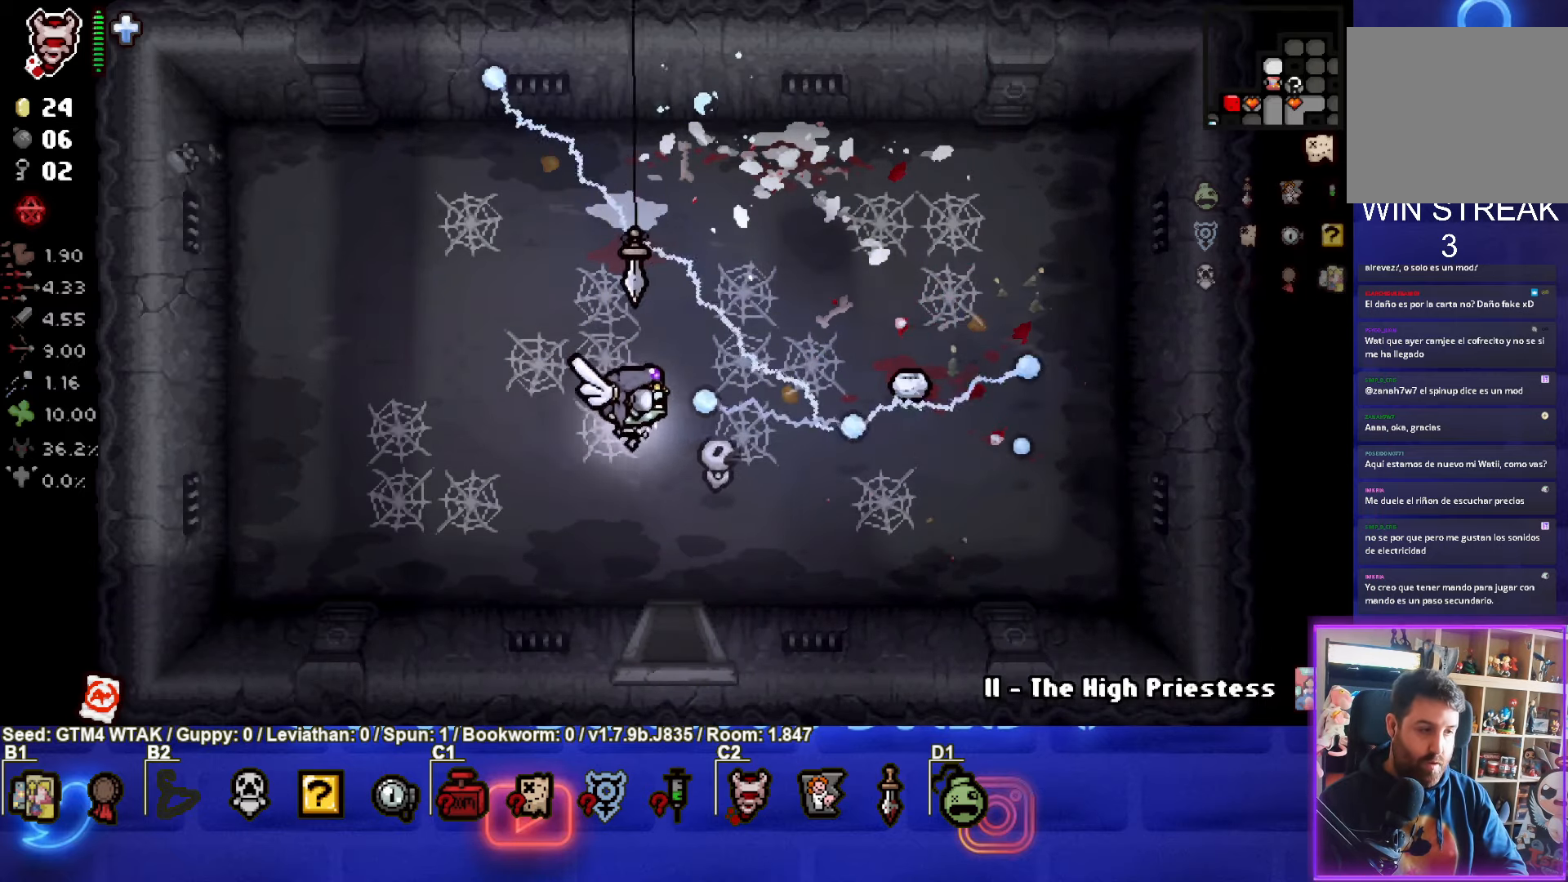
{"buttons": ["CIRCLE"], "left_stick": "left", "events": []}
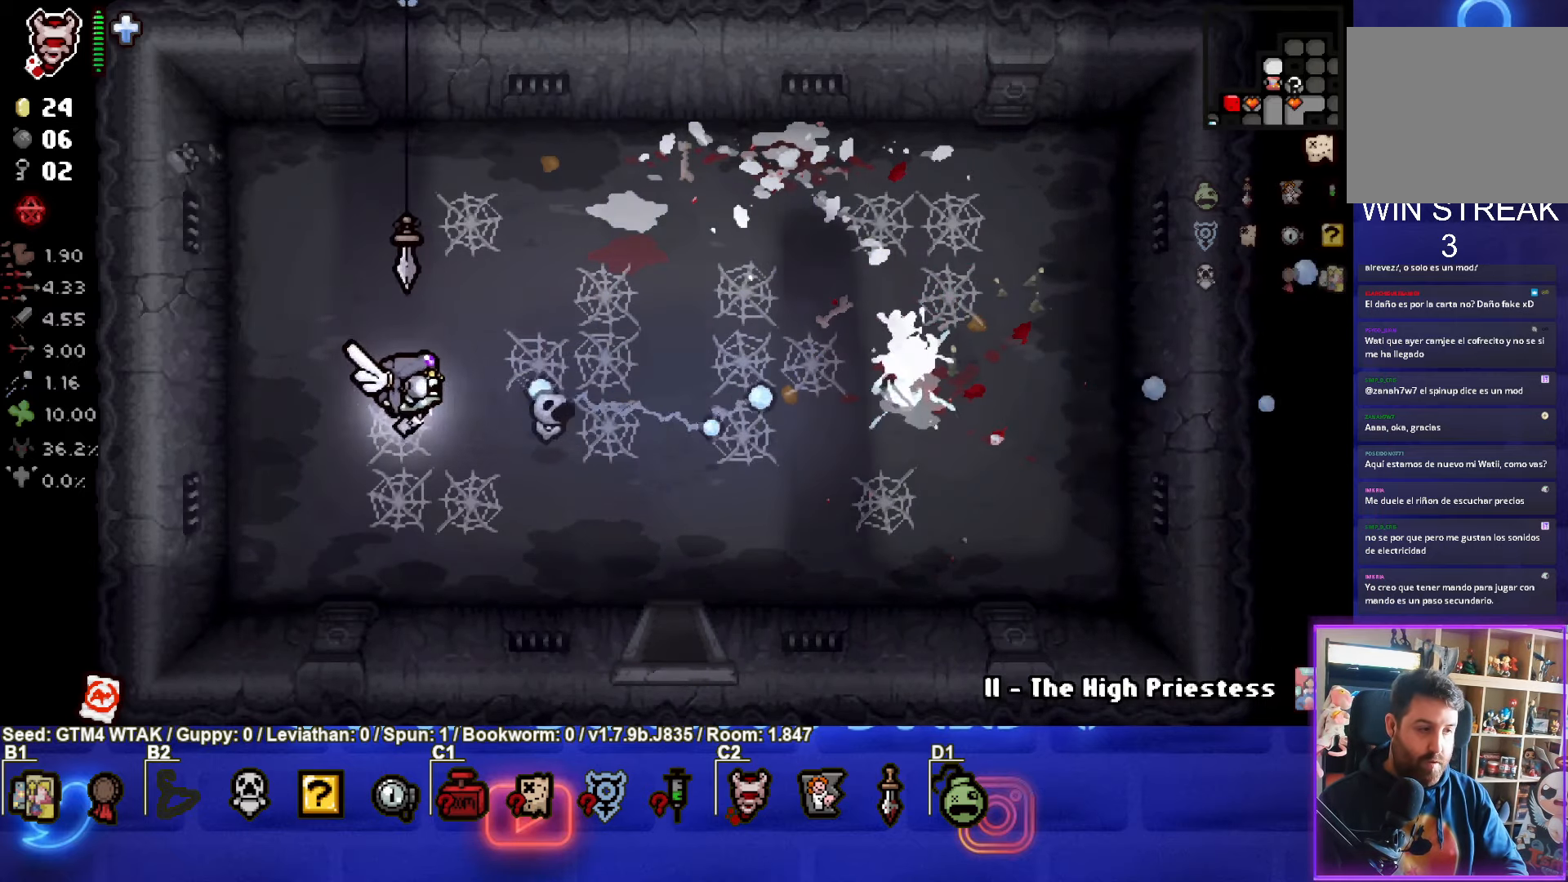
{"buttons": ["CIRCLE"], "left_stick": "center", "events": [[34, "left_stick", "up-left"], [217, "left_stick", "center"]]}
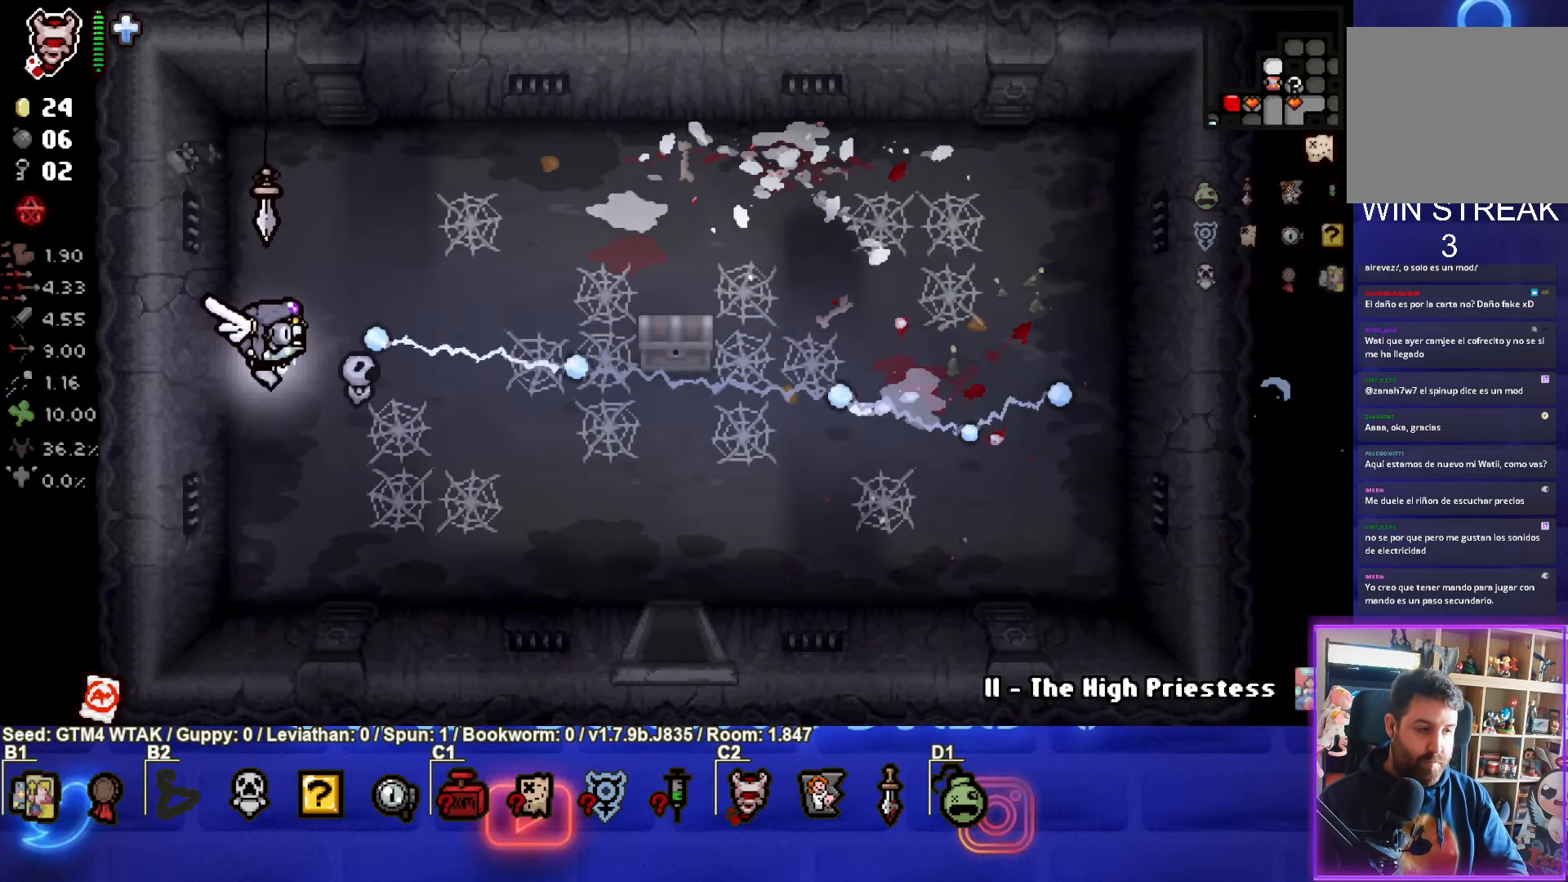
{"buttons": [], "left_stick": "down-right", "events": [[100, "CIRCLE", "up"], [150, "left_stick", "up-right"], [334, "left_stick", "right"], [500, "left_stick", "down-right"]]}
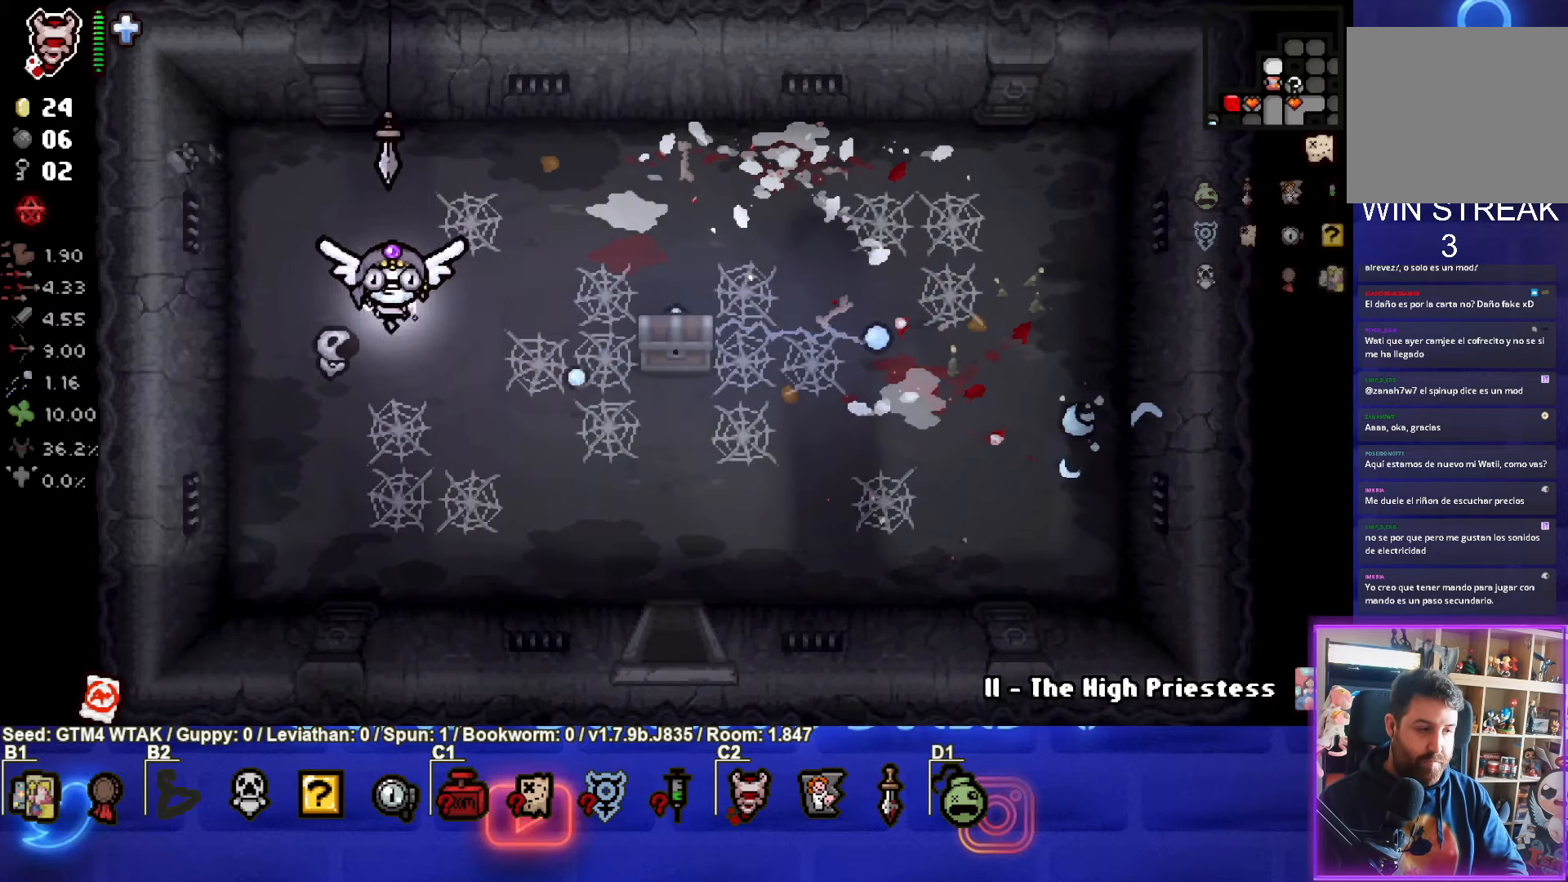
{"buttons": [], "left_stick": "right", "events": [[34, "left_stick", "down"], [84, "left_stick", "down-left"], [267, "left_stick", "center"], [317, "left_stick", "right"]]}
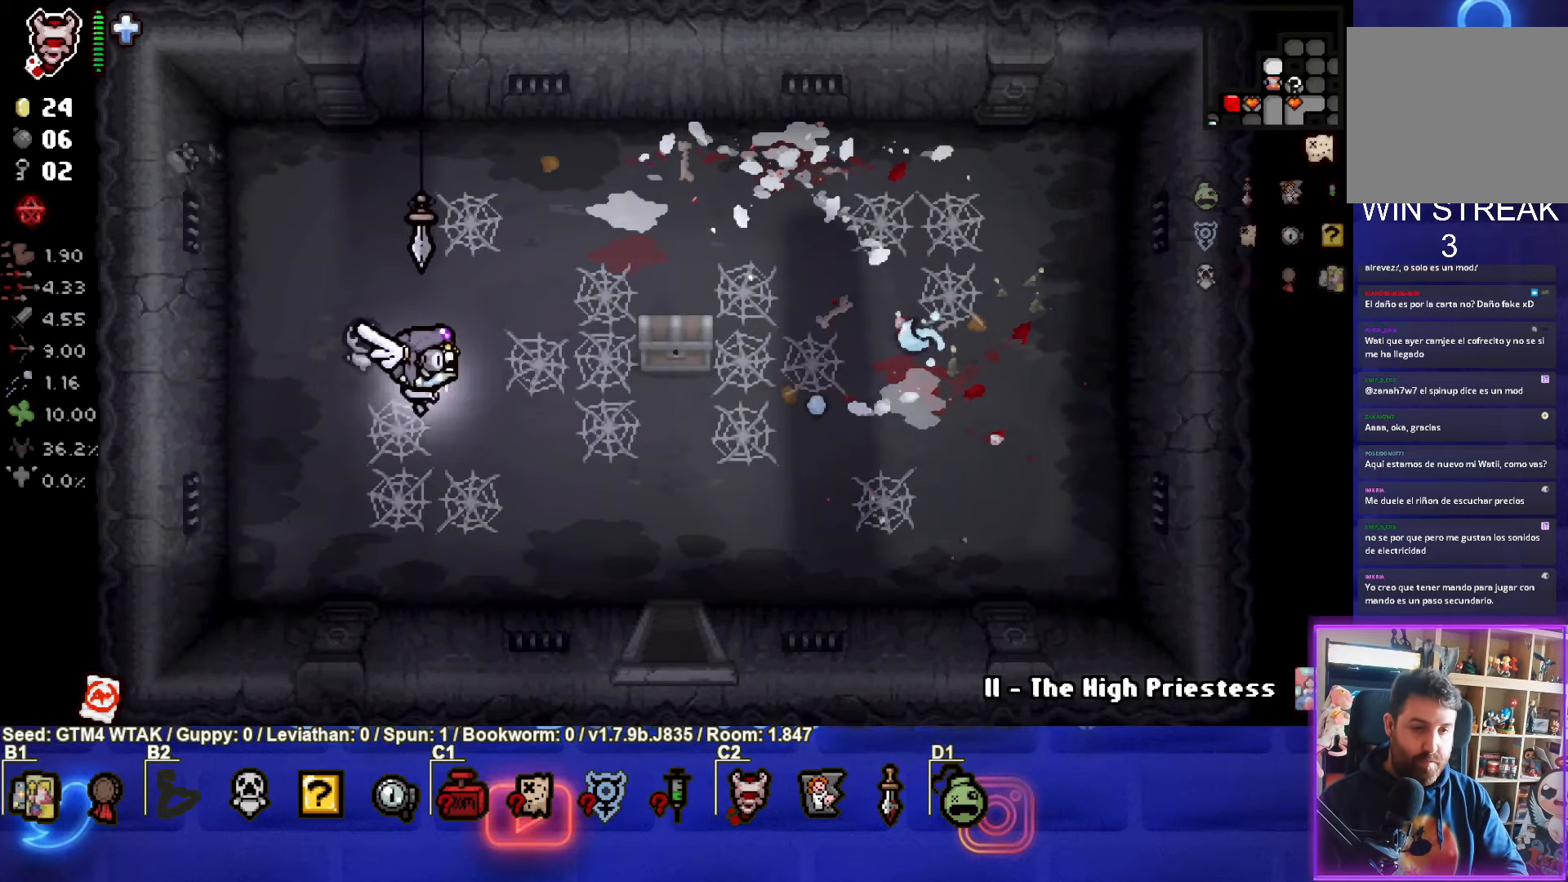
{"buttons": [], "left_stick": "right", "events": []}
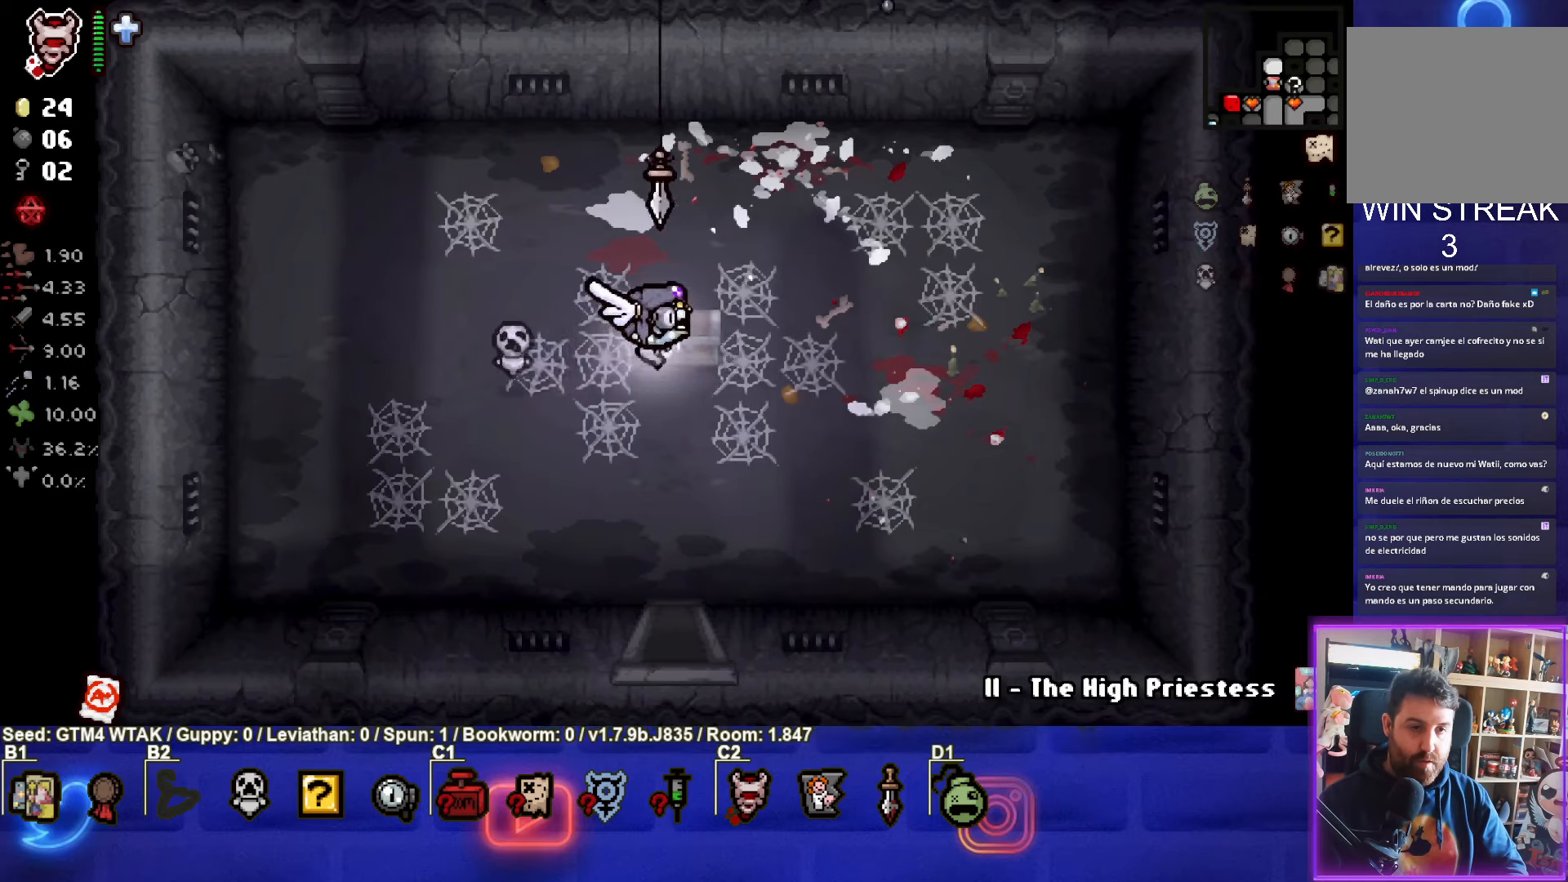
{"buttons": [], "left_stick": "up-left", "events": [[66, "left_stick", "down"], [166, "left_stick", "down-left"], [266, "left_stick", "center"], [500, "left_stick", "up-left"]]}
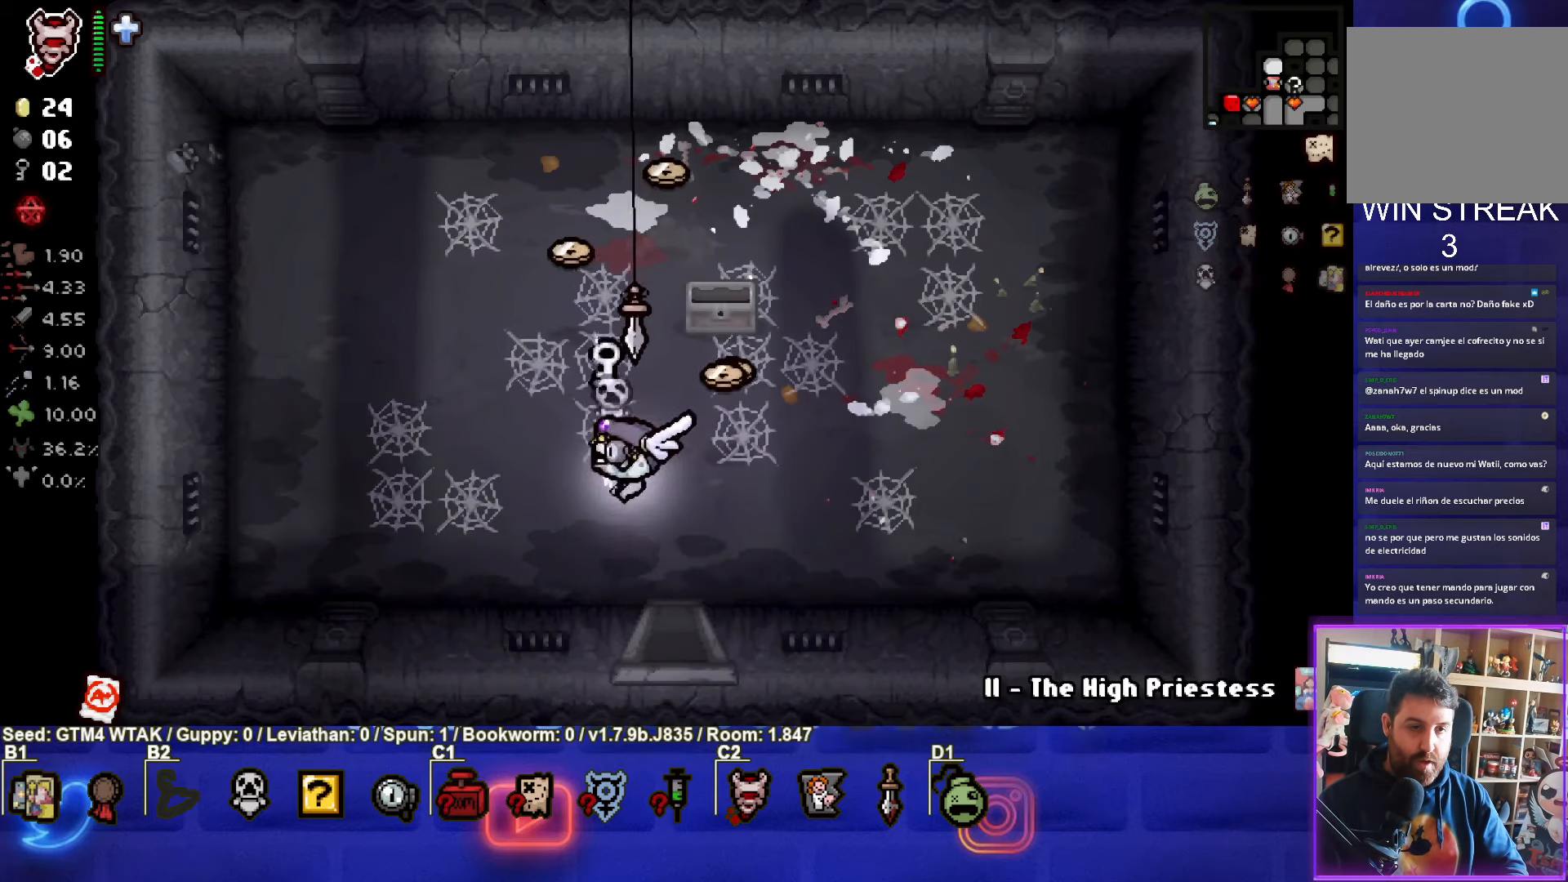
{"buttons": [], "left_stick": "up-right", "events": [[450, "left_stick", "up-right"]]}
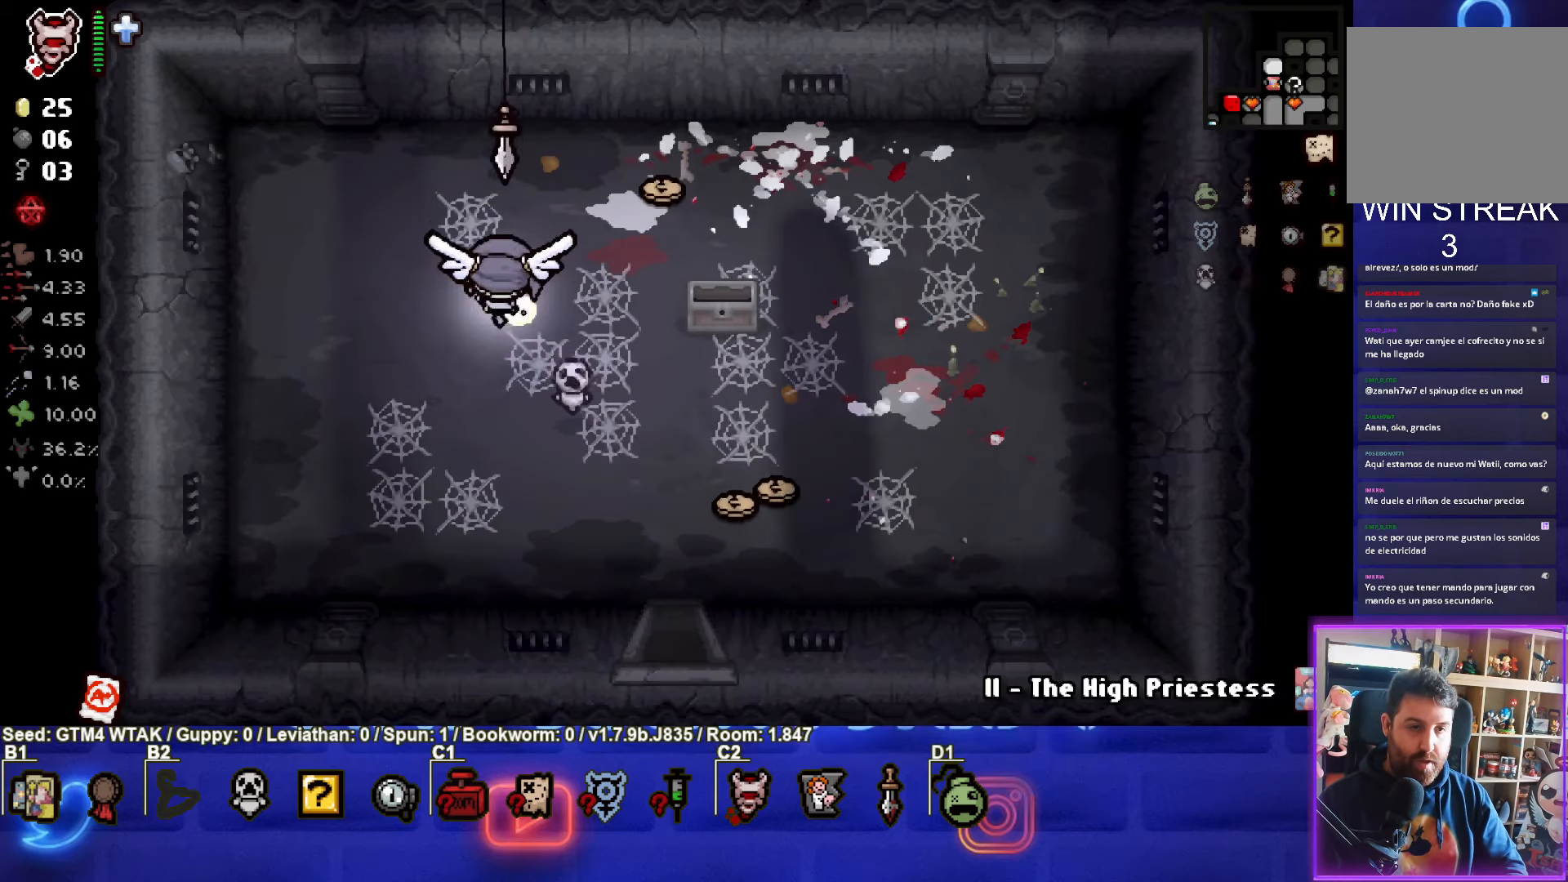
{"buttons": [], "left_stick": "down", "events": [[316, "left_stick", "down"]]}
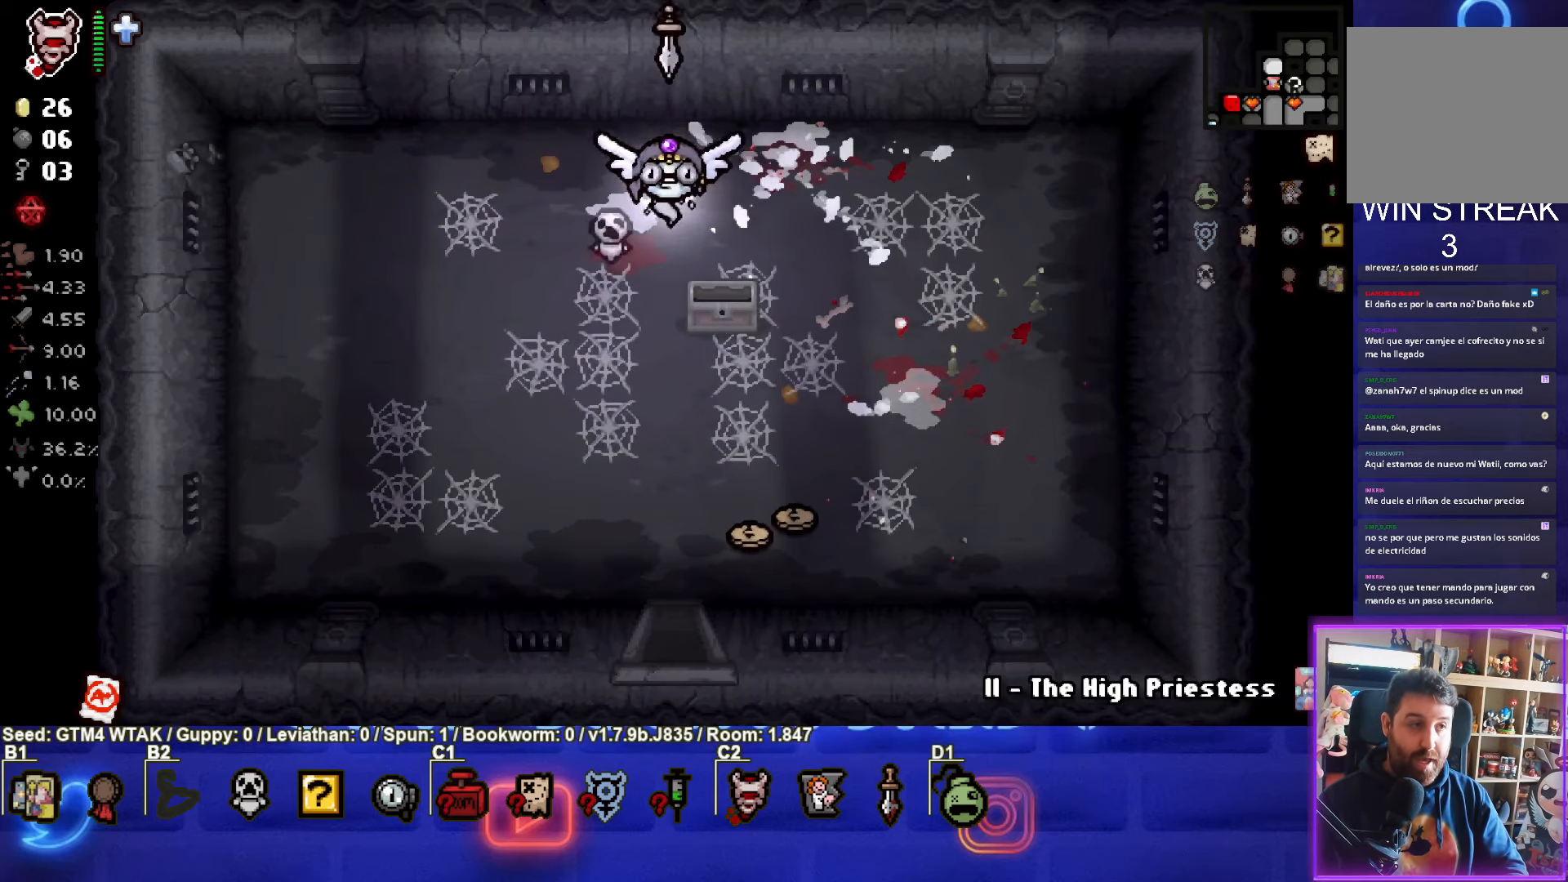
{"buttons": [], "left_stick": "down", "events": []}